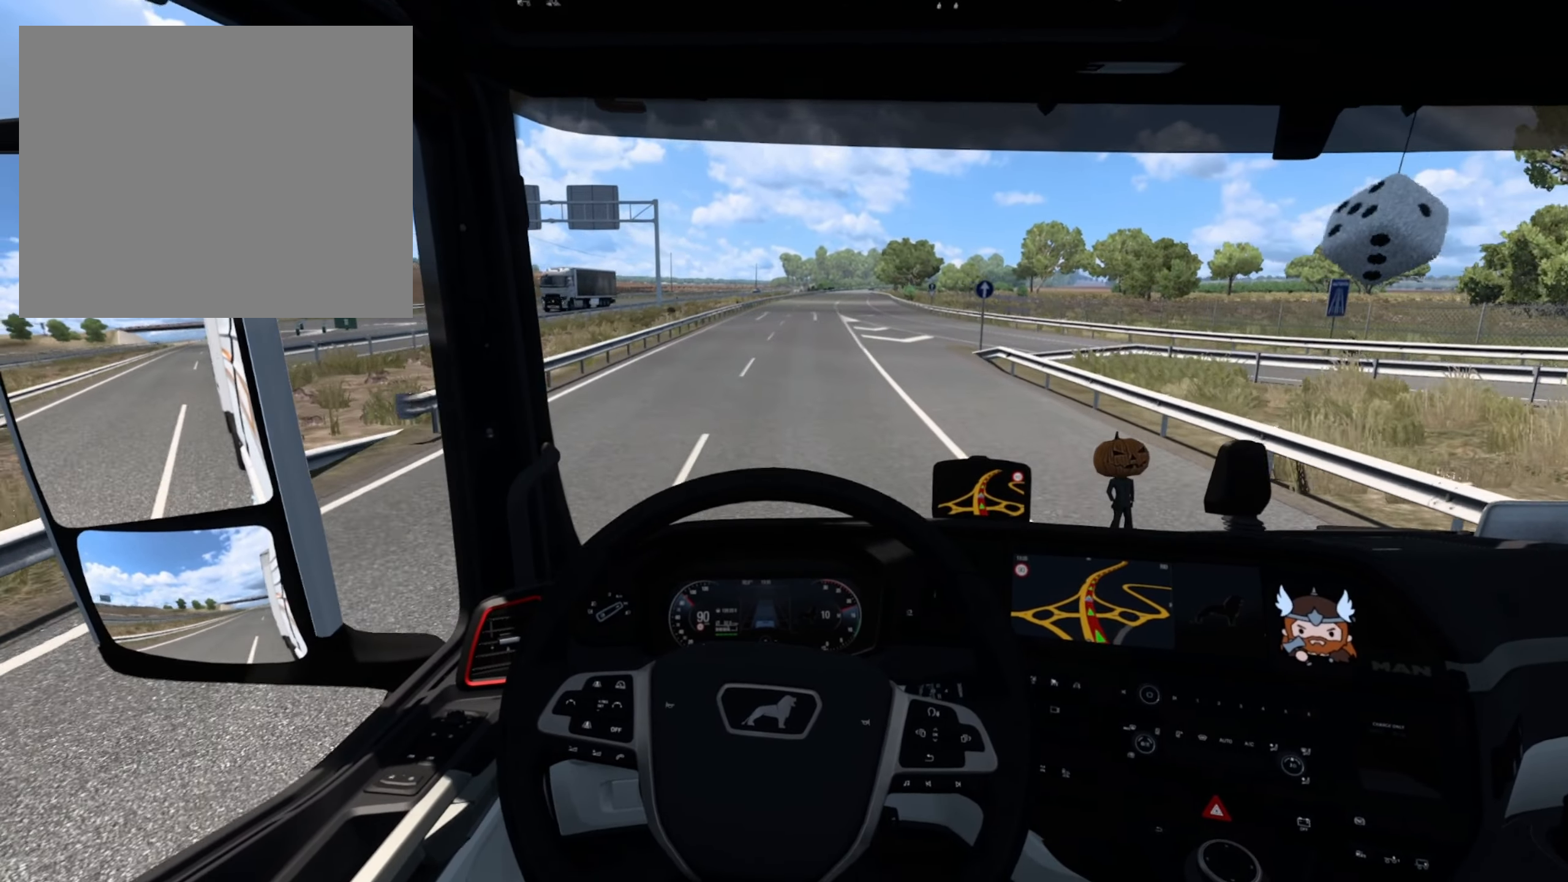
Gameplay with a controller (PlayStation layout); each line is a JSON object with the inputs held at the frame after it. "events" lists button and stick changes between this image and that frame as [ms after this image, input, new state], when the widget could be followed in between. Not read: right_stick.
{"buttons": ["R2"], "left_stick": "center", "events": [[184, "left_stick", "center"]]}
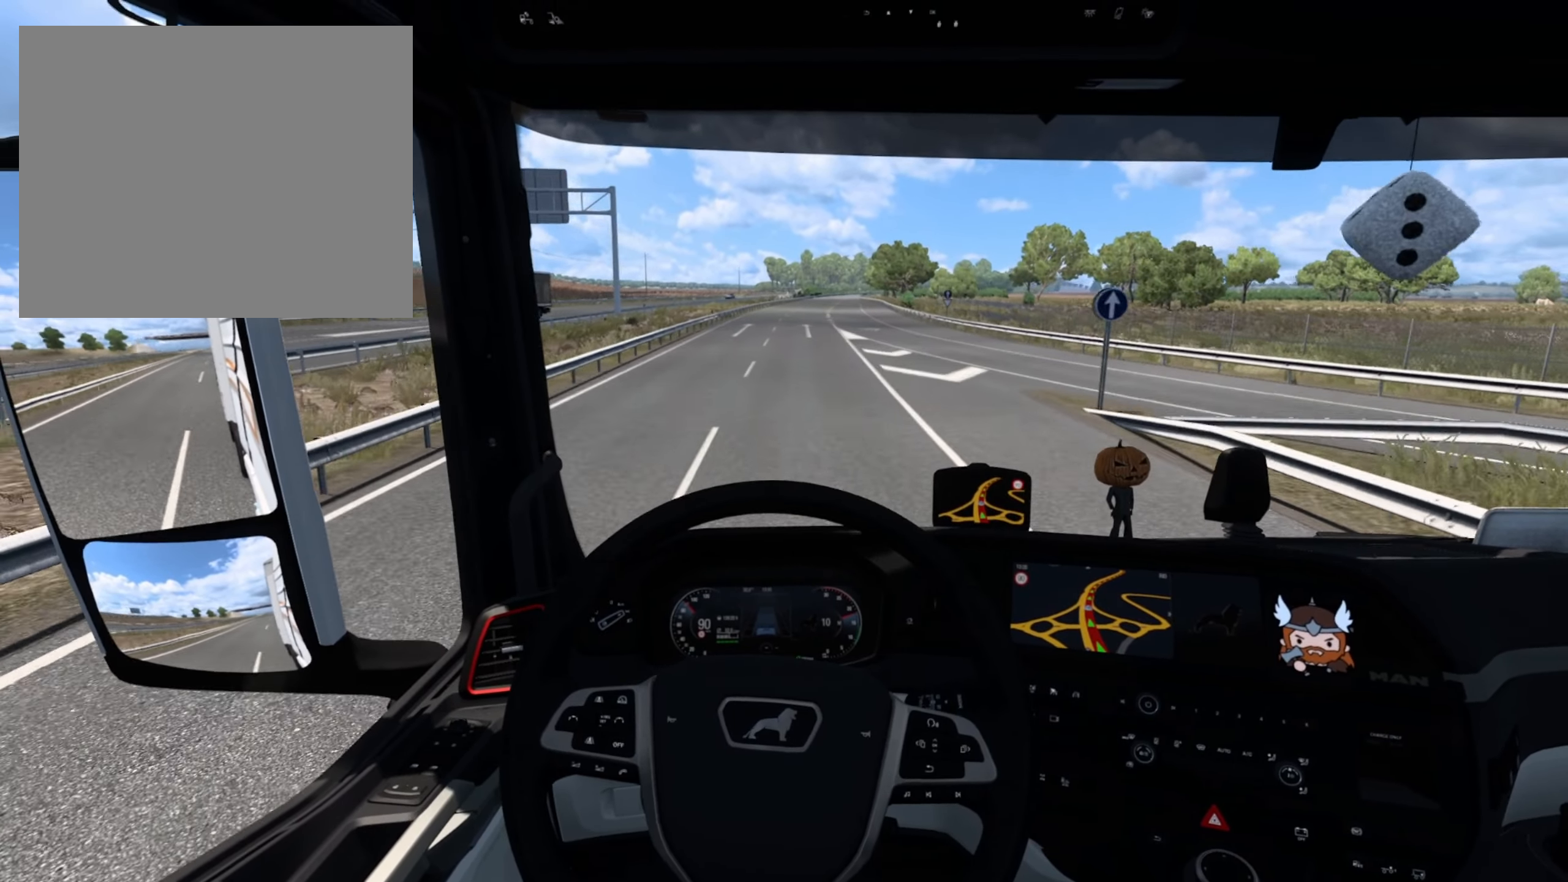
{"buttons": ["R2"], "left_stick": "center", "events": []}
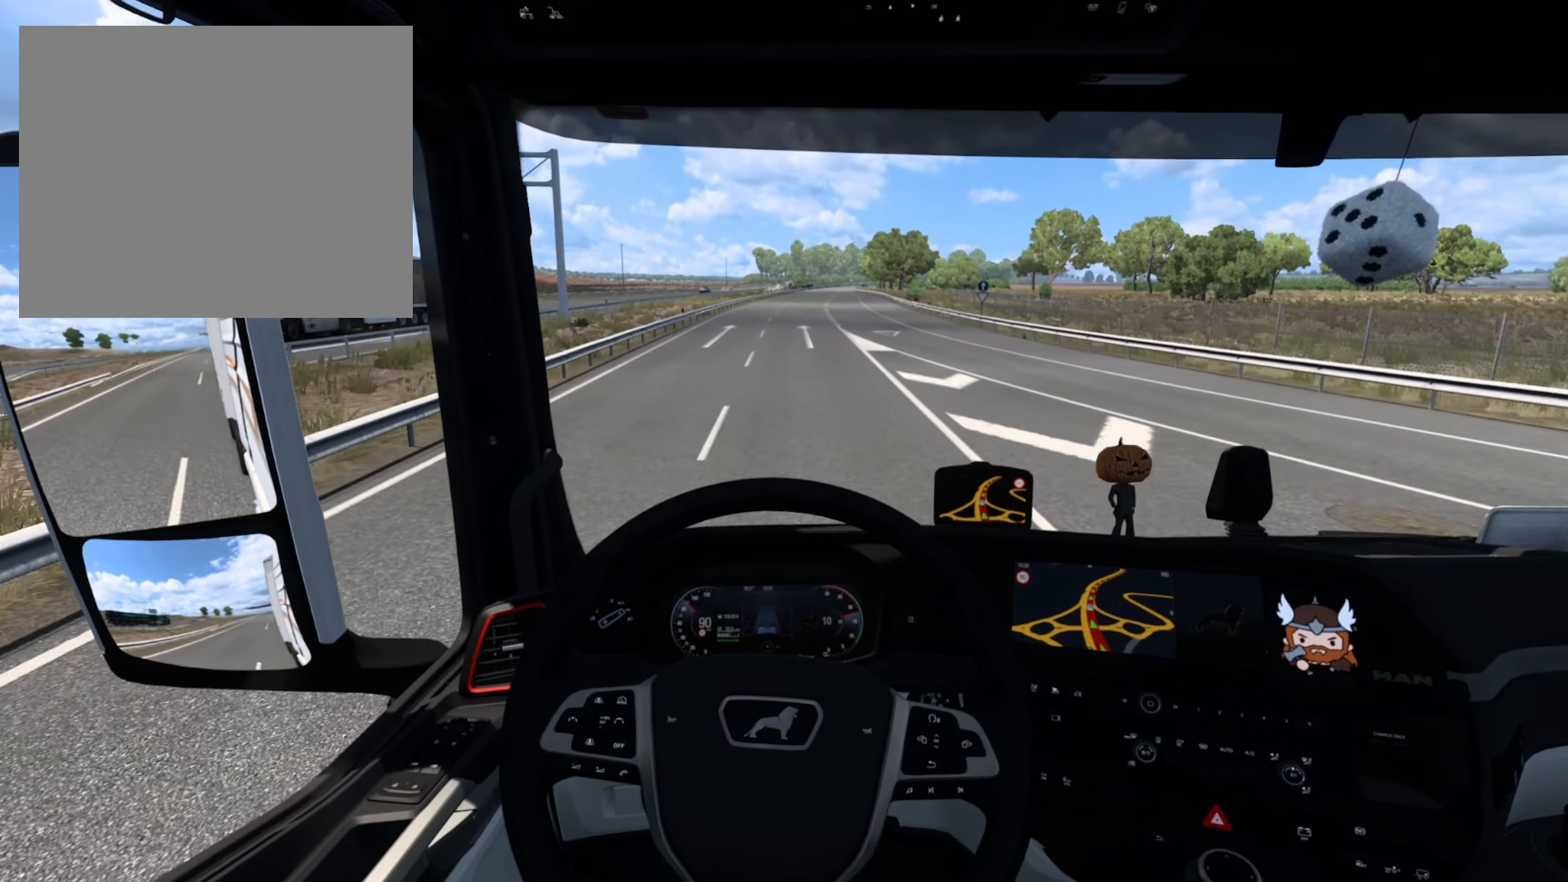
{"buttons": ["R2"], "left_stick": "center", "events": []}
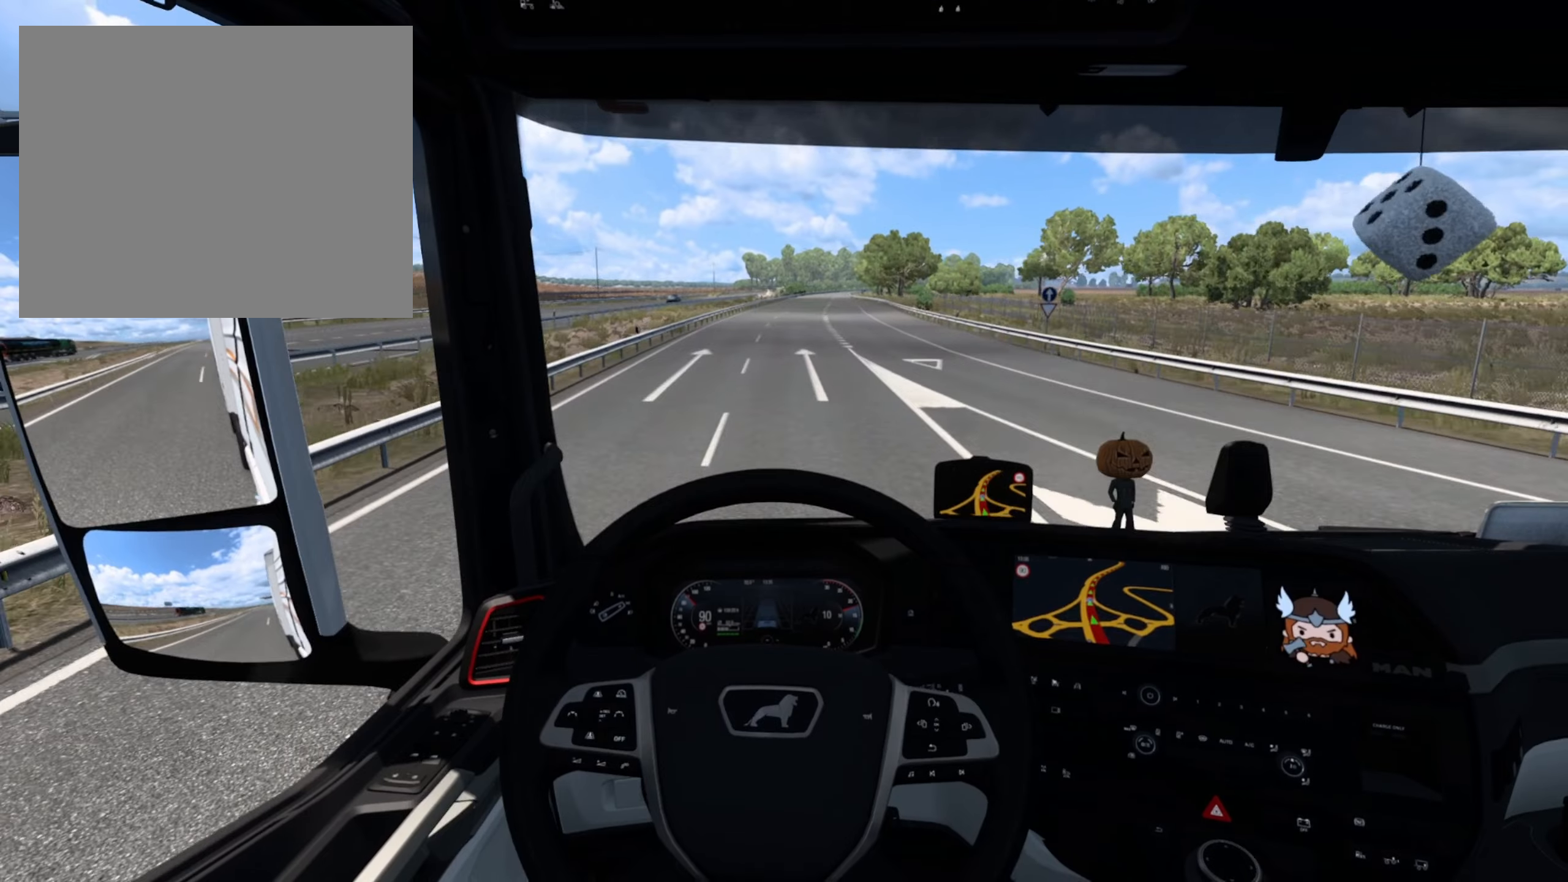
{"buttons": ["R2"], "left_stick": "center", "events": []}
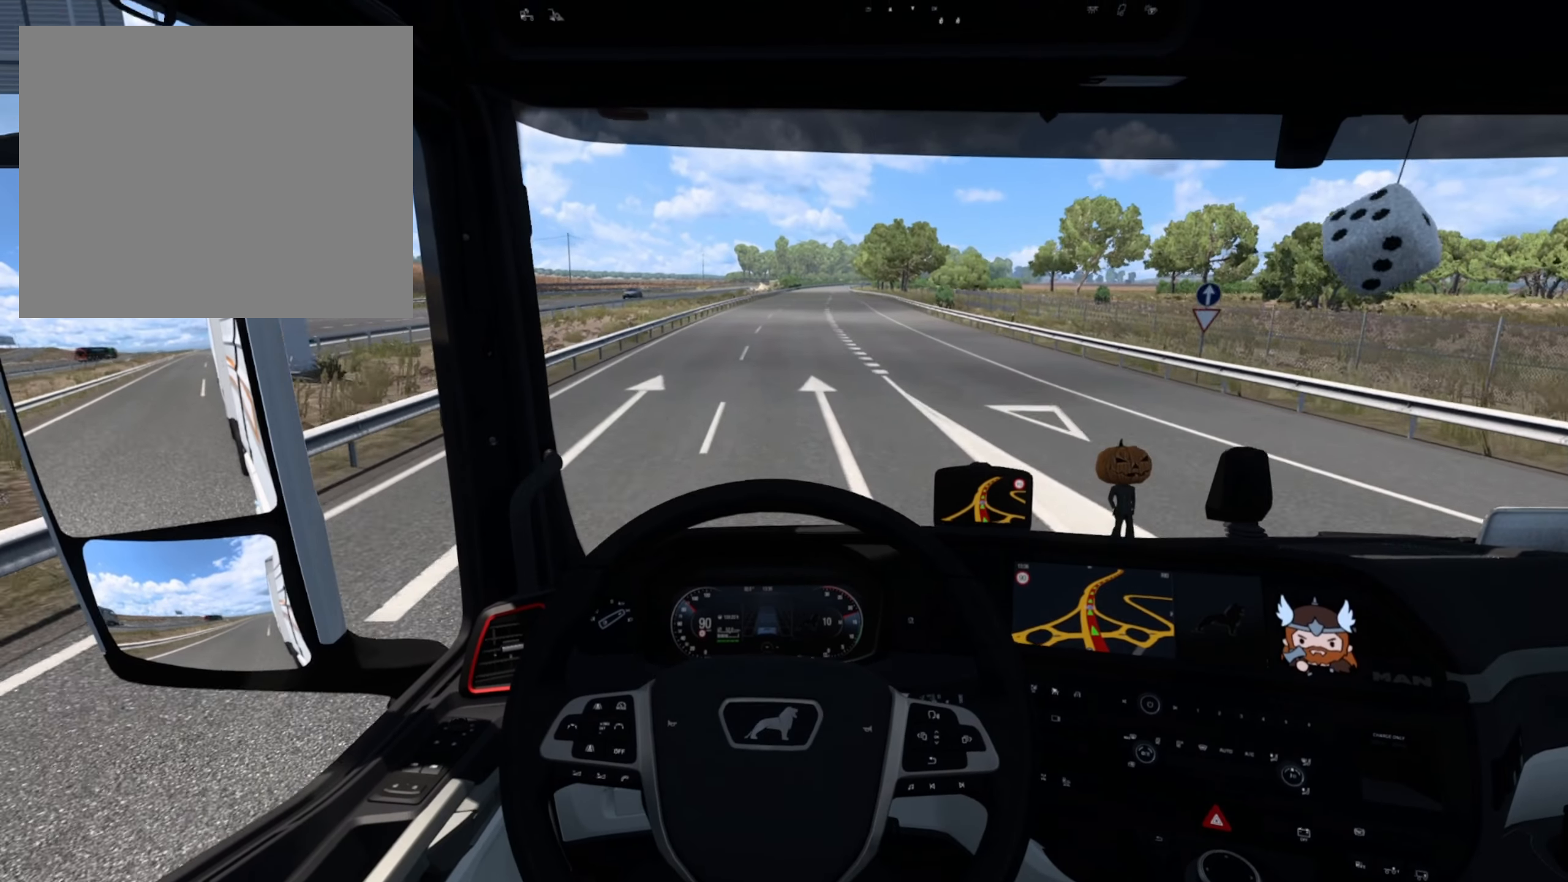
{"buttons": ["R2"], "left_stick": "center", "events": []}
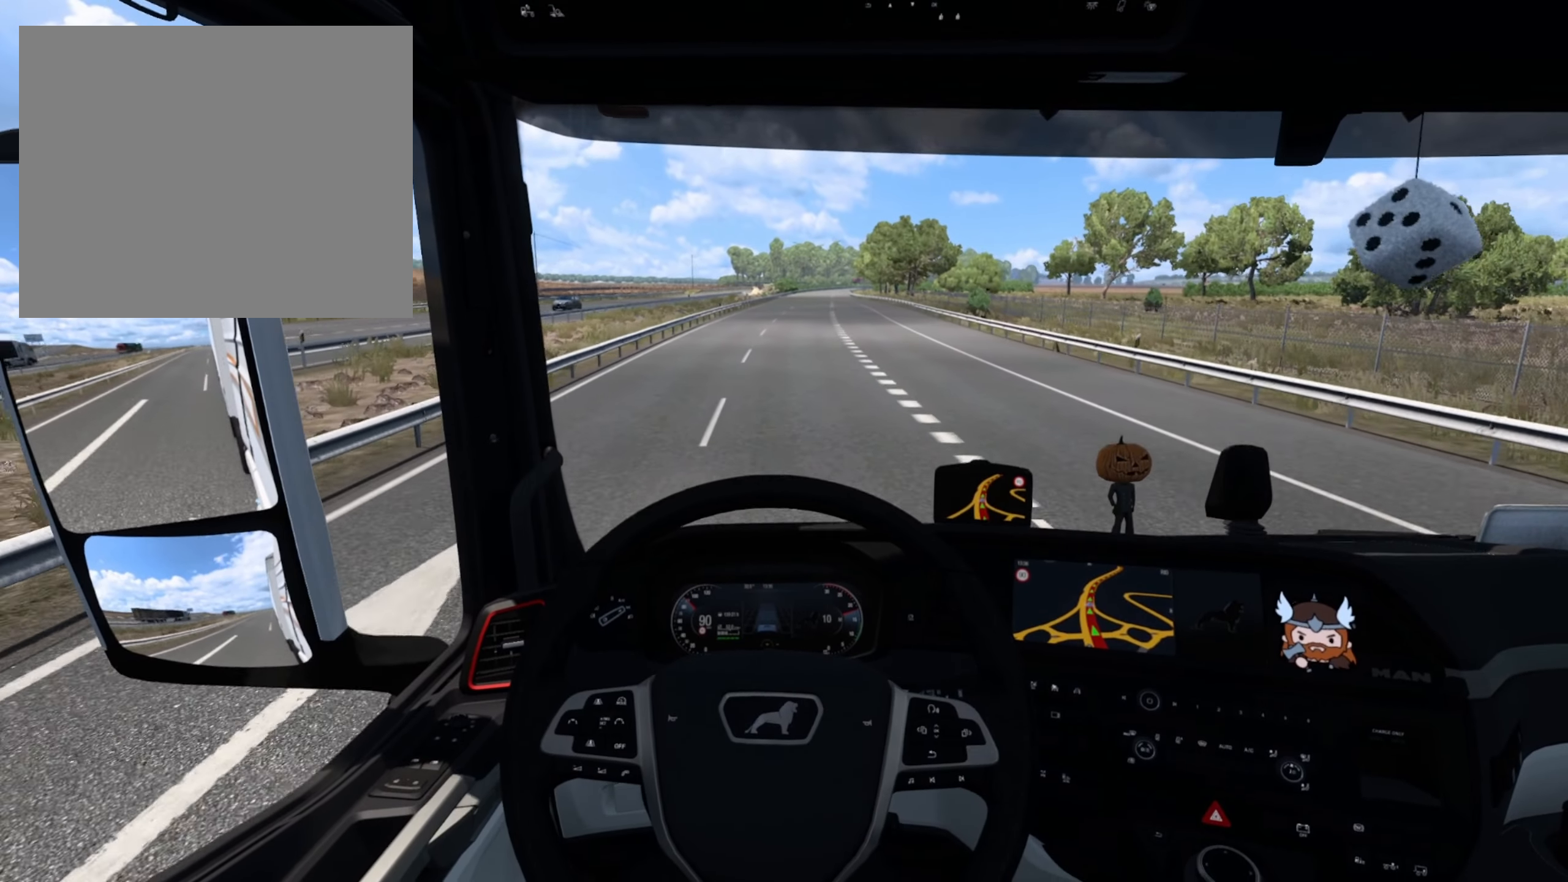
{"buttons": ["R2"], "left_stick": "center", "events": []}
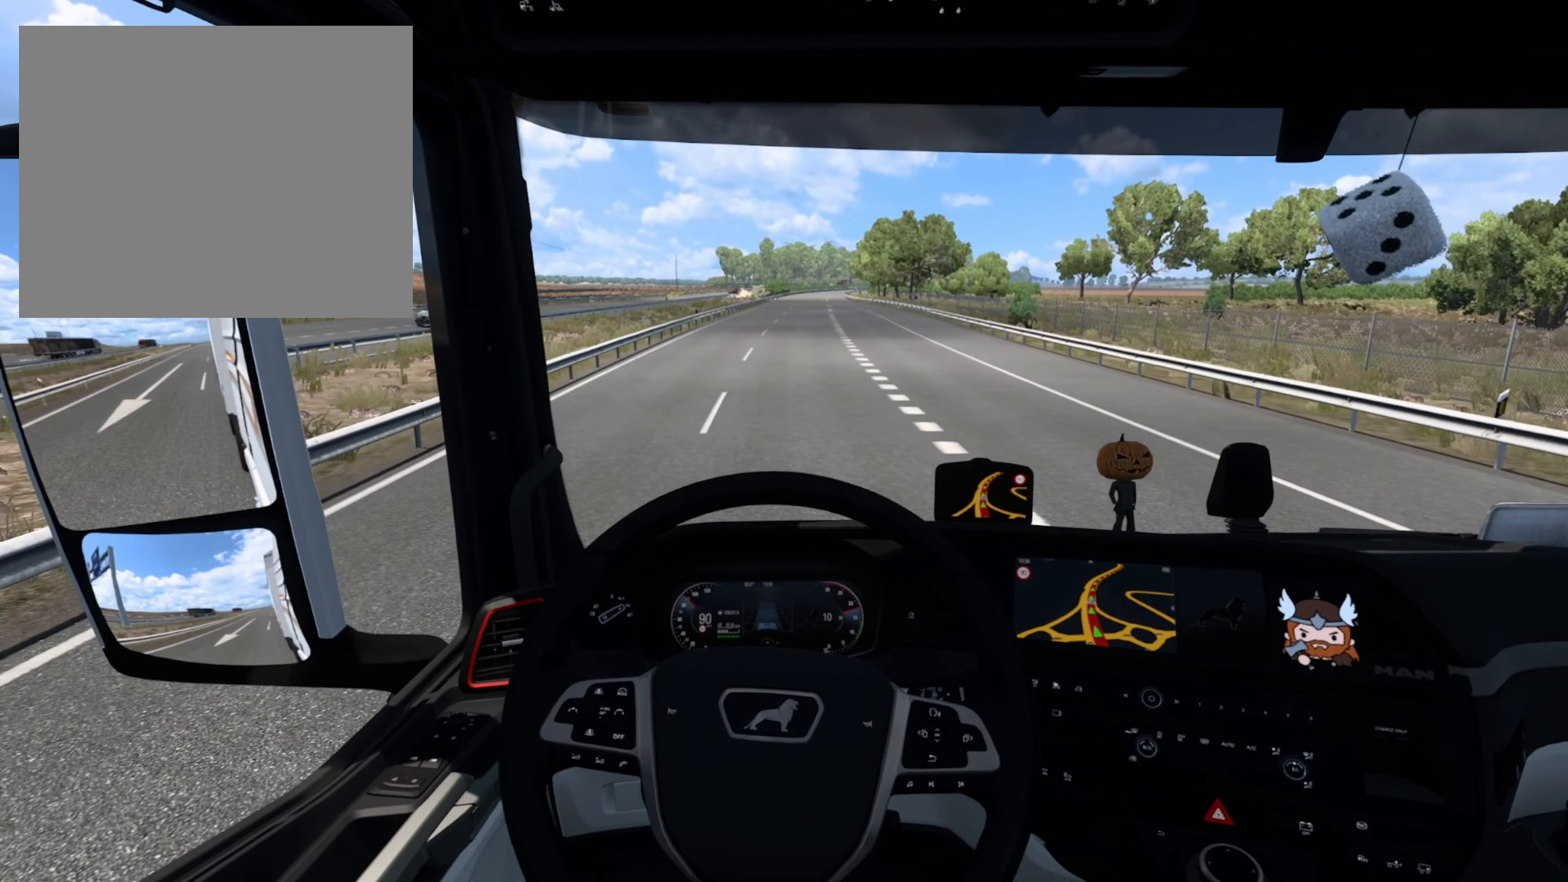
{"buttons": ["R2"], "left_stick": "center", "events": []}
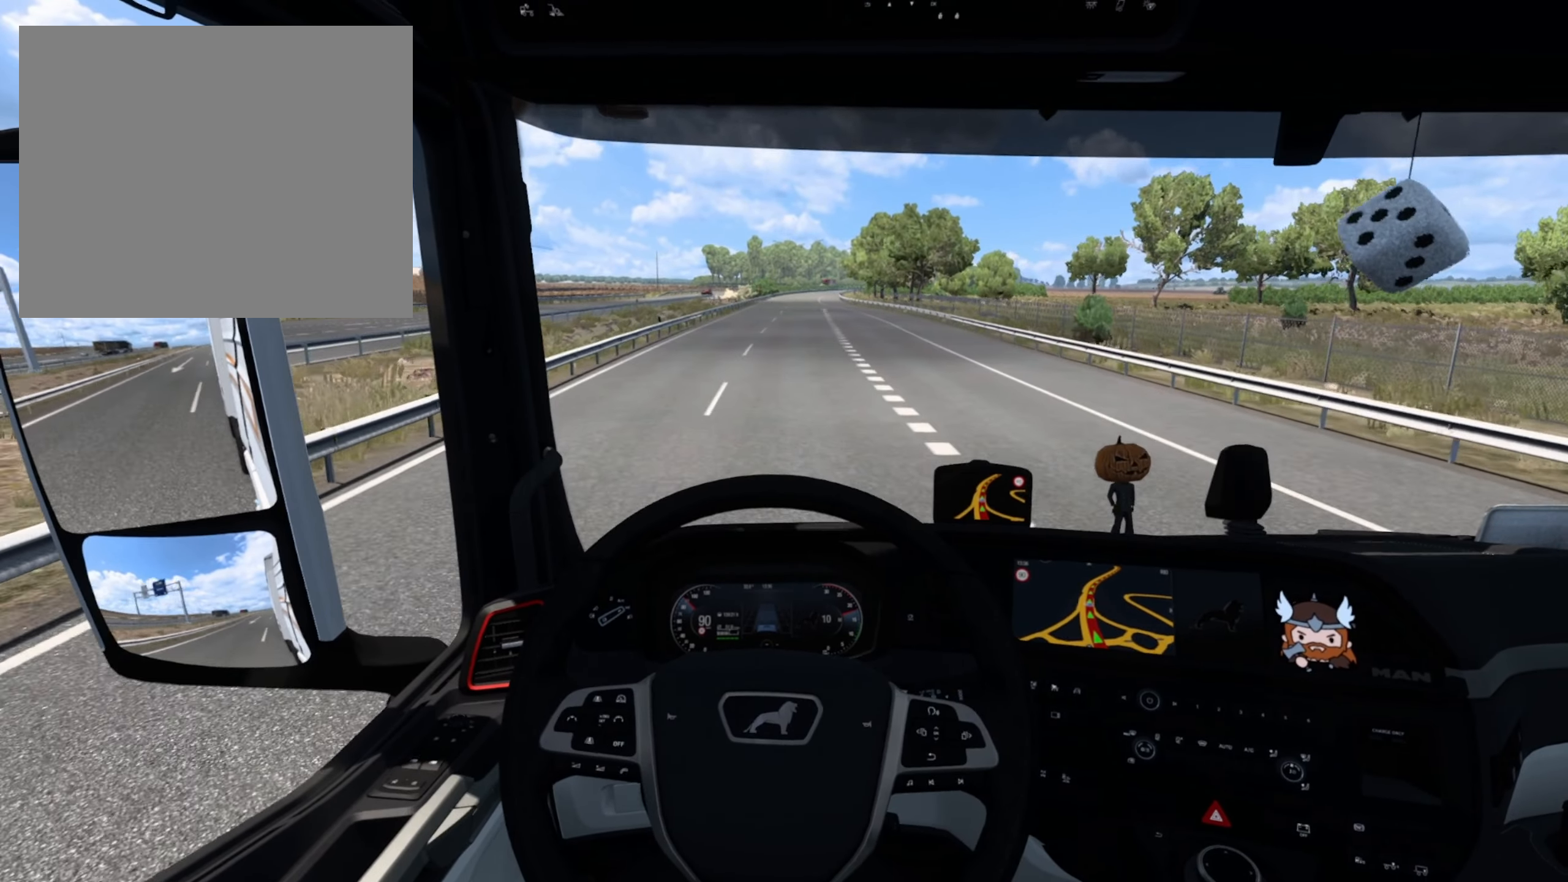
{"buttons": ["R2"], "left_stick": "center", "events": []}
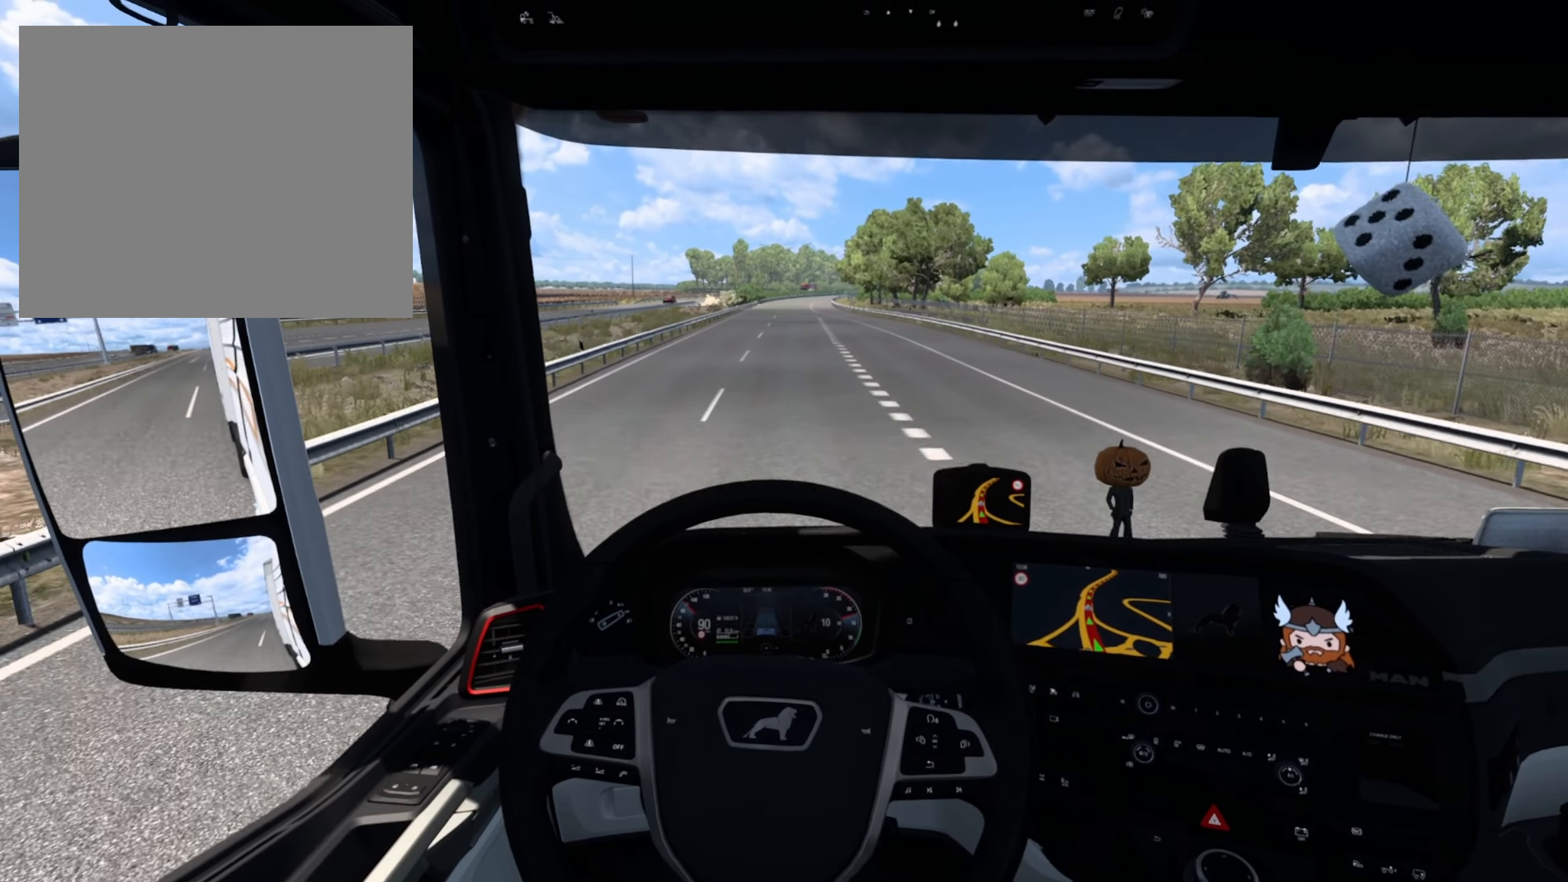
{"buttons": ["R2"], "left_stick": "center", "events": []}
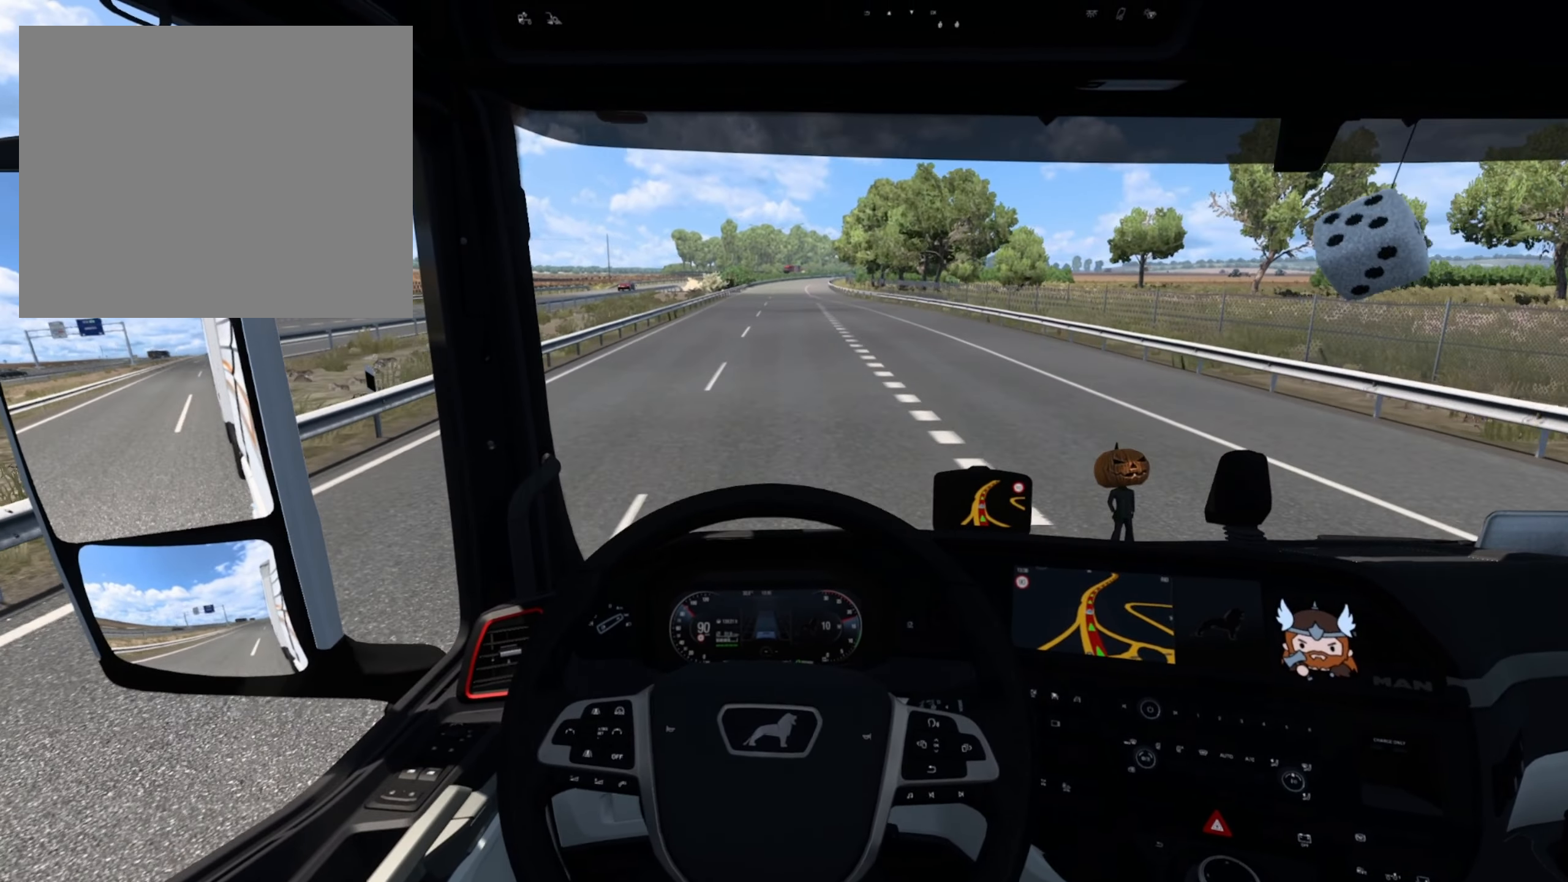
{"buttons": ["R2"], "left_stick": "center", "events": []}
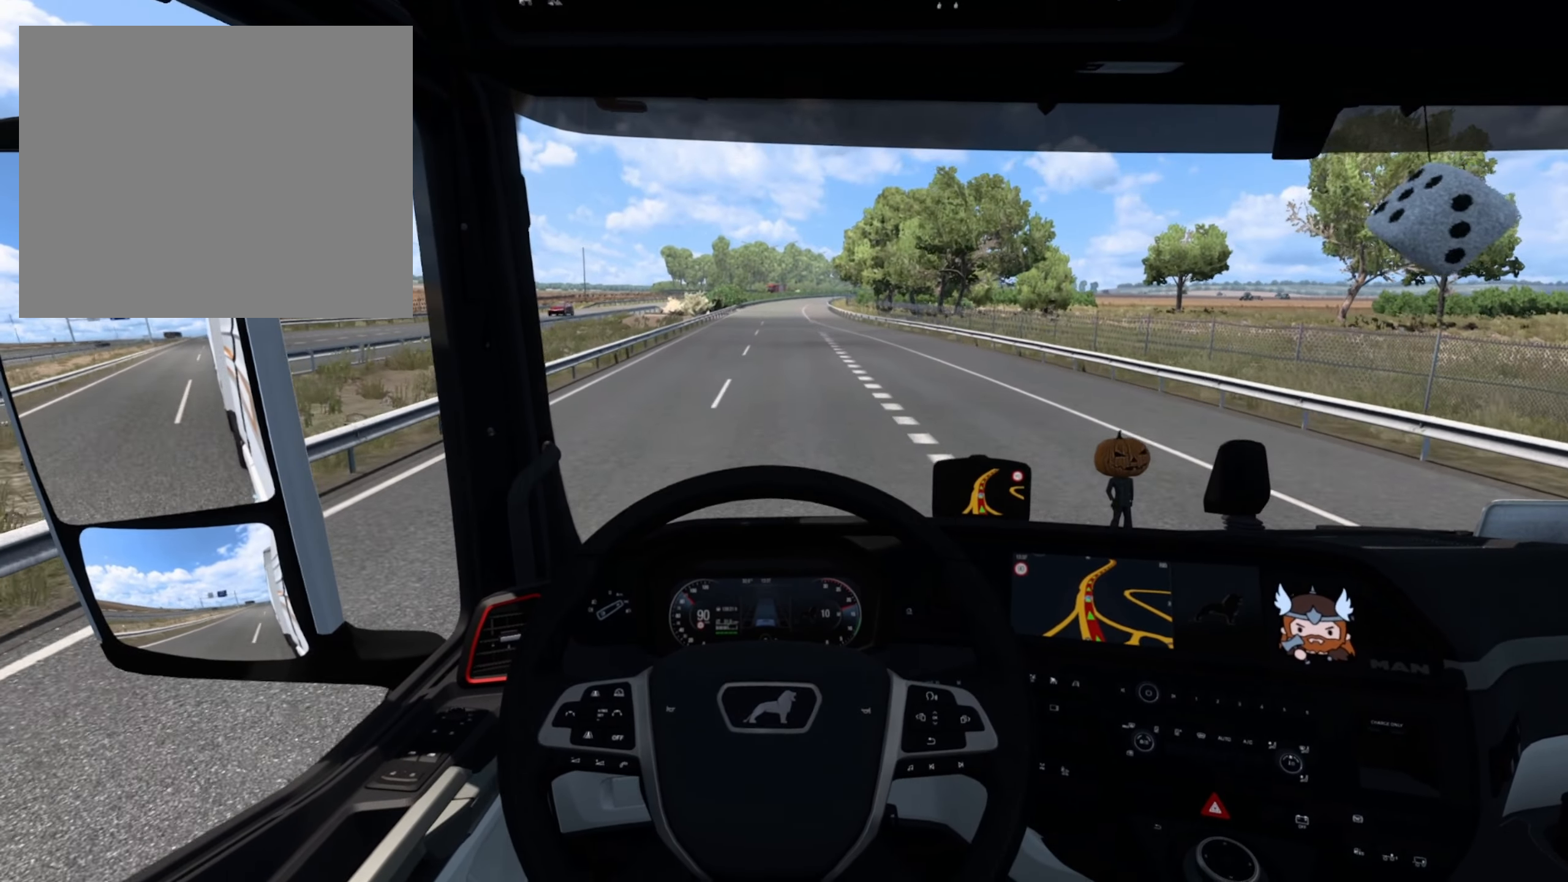
{"buttons": ["R2"], "left_stick": "center", "events": []}
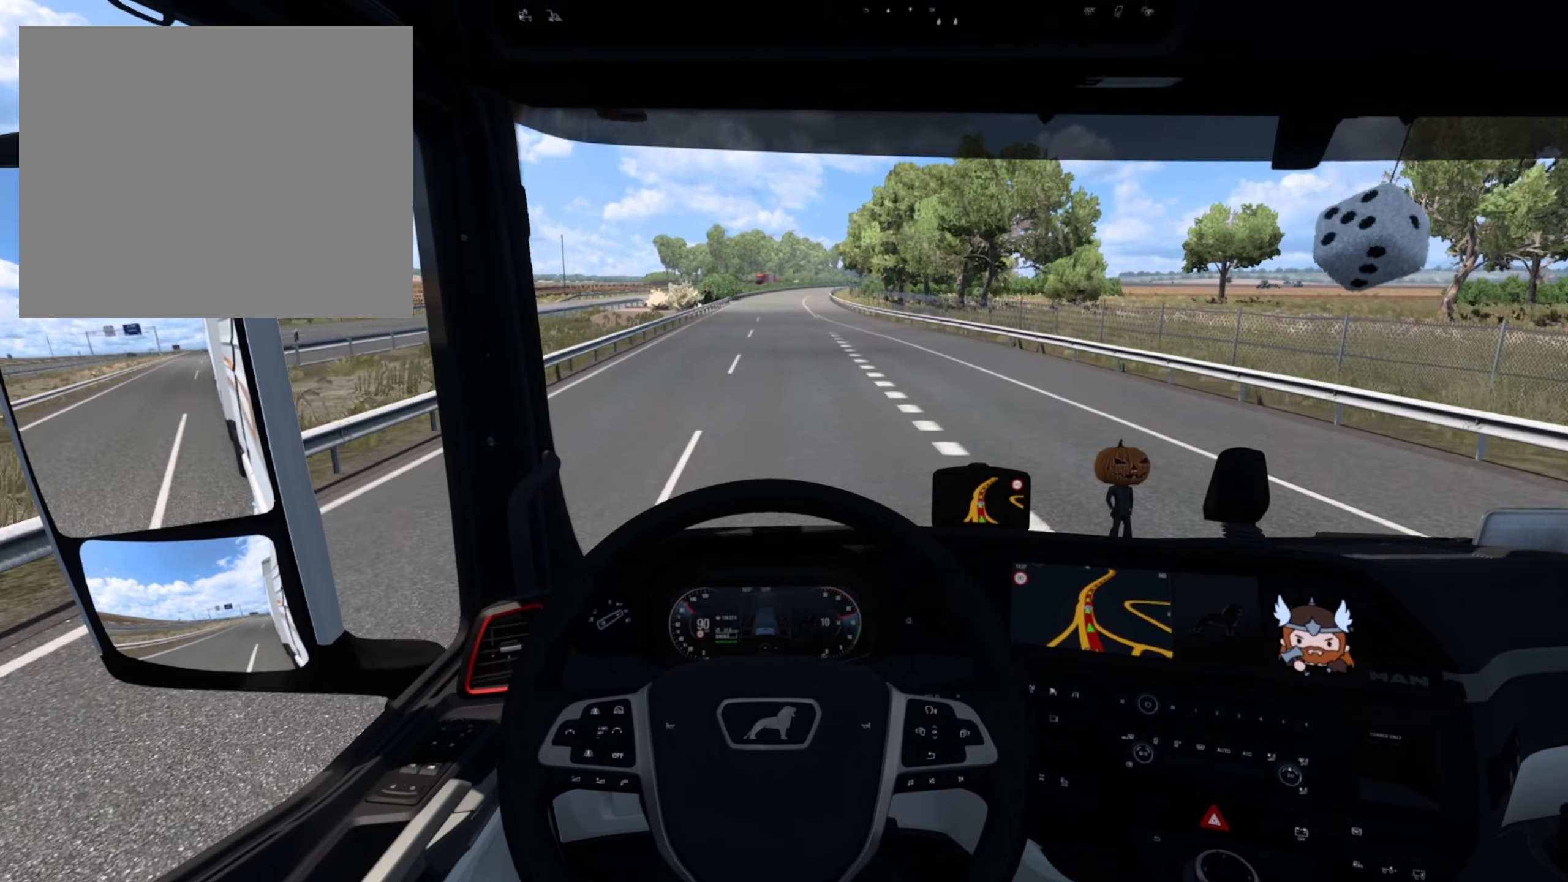
{"buttons": ["R2"], "left_stick": "center", "events": []}
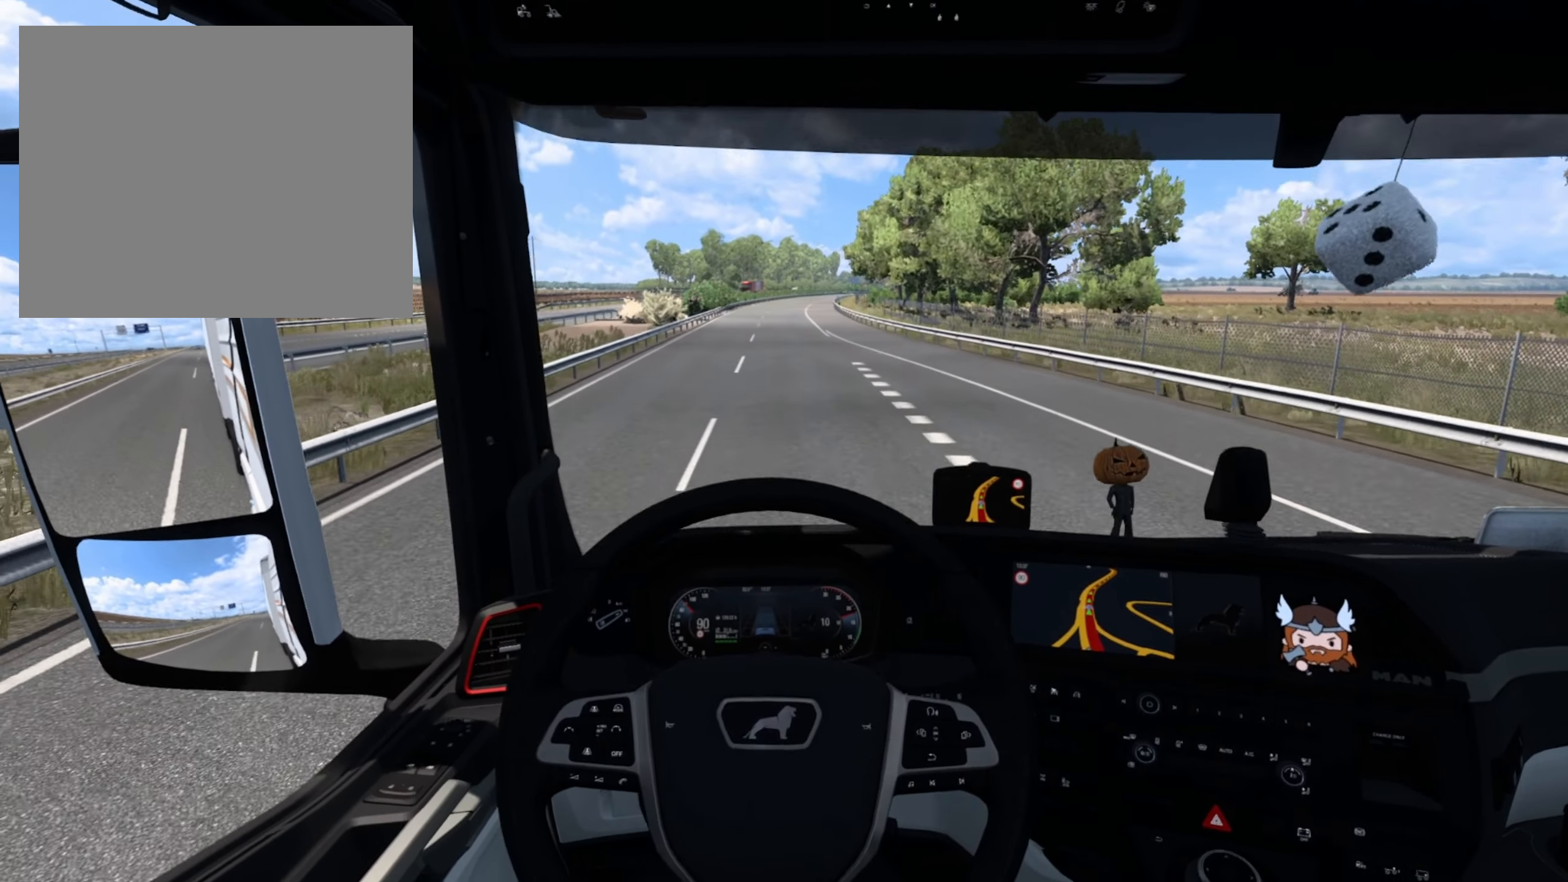
{"buttons": ["R2"], "left_stick": "center", "events": []}
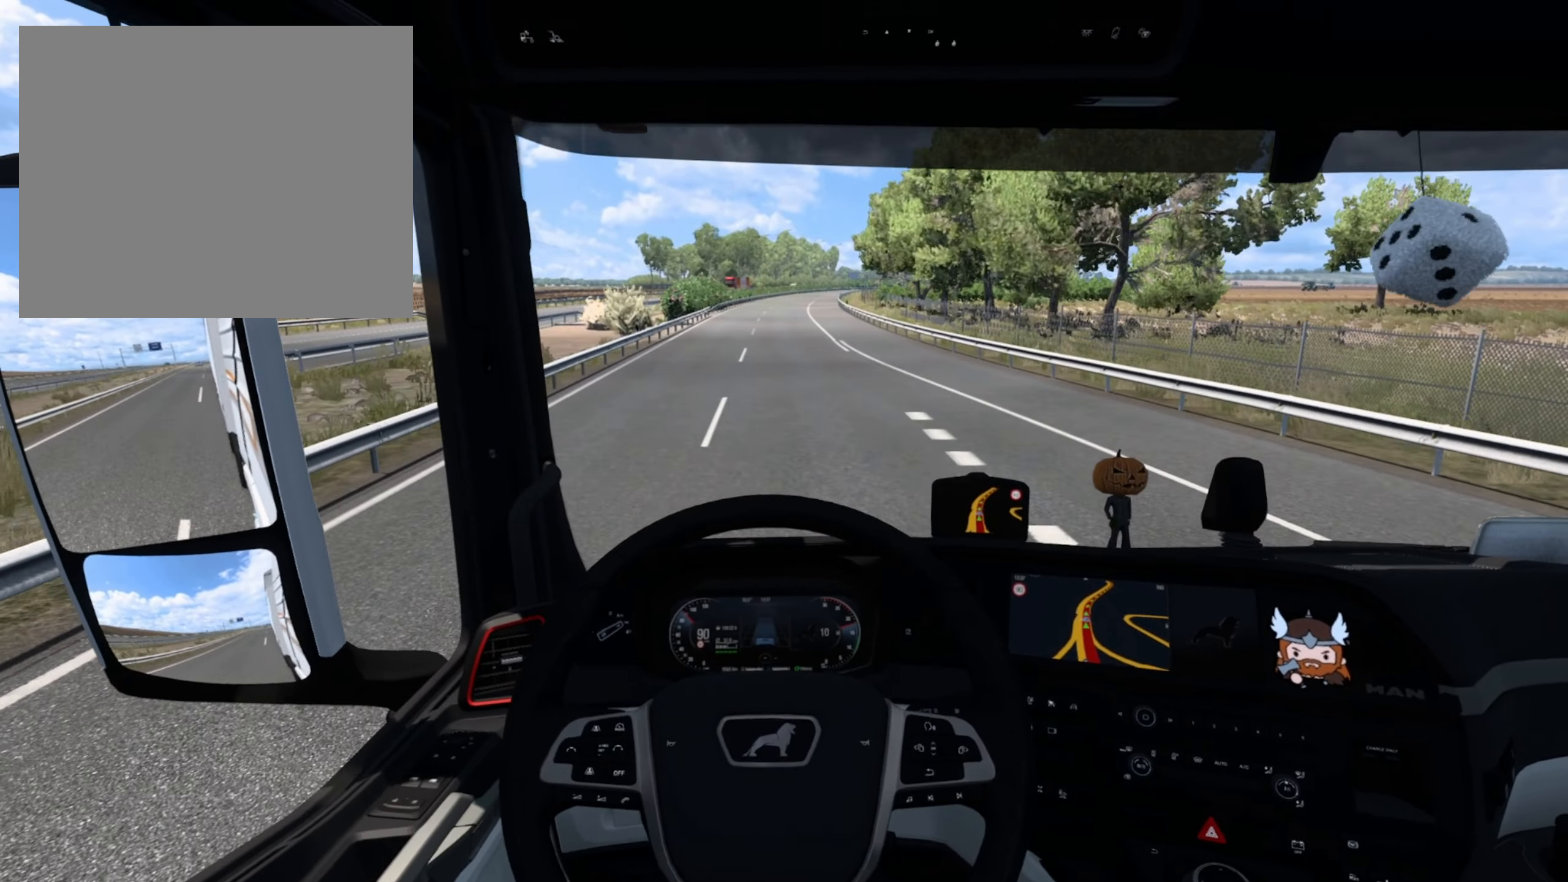
{"buttons": ["R2"], "left_stick": "center", "events": []}
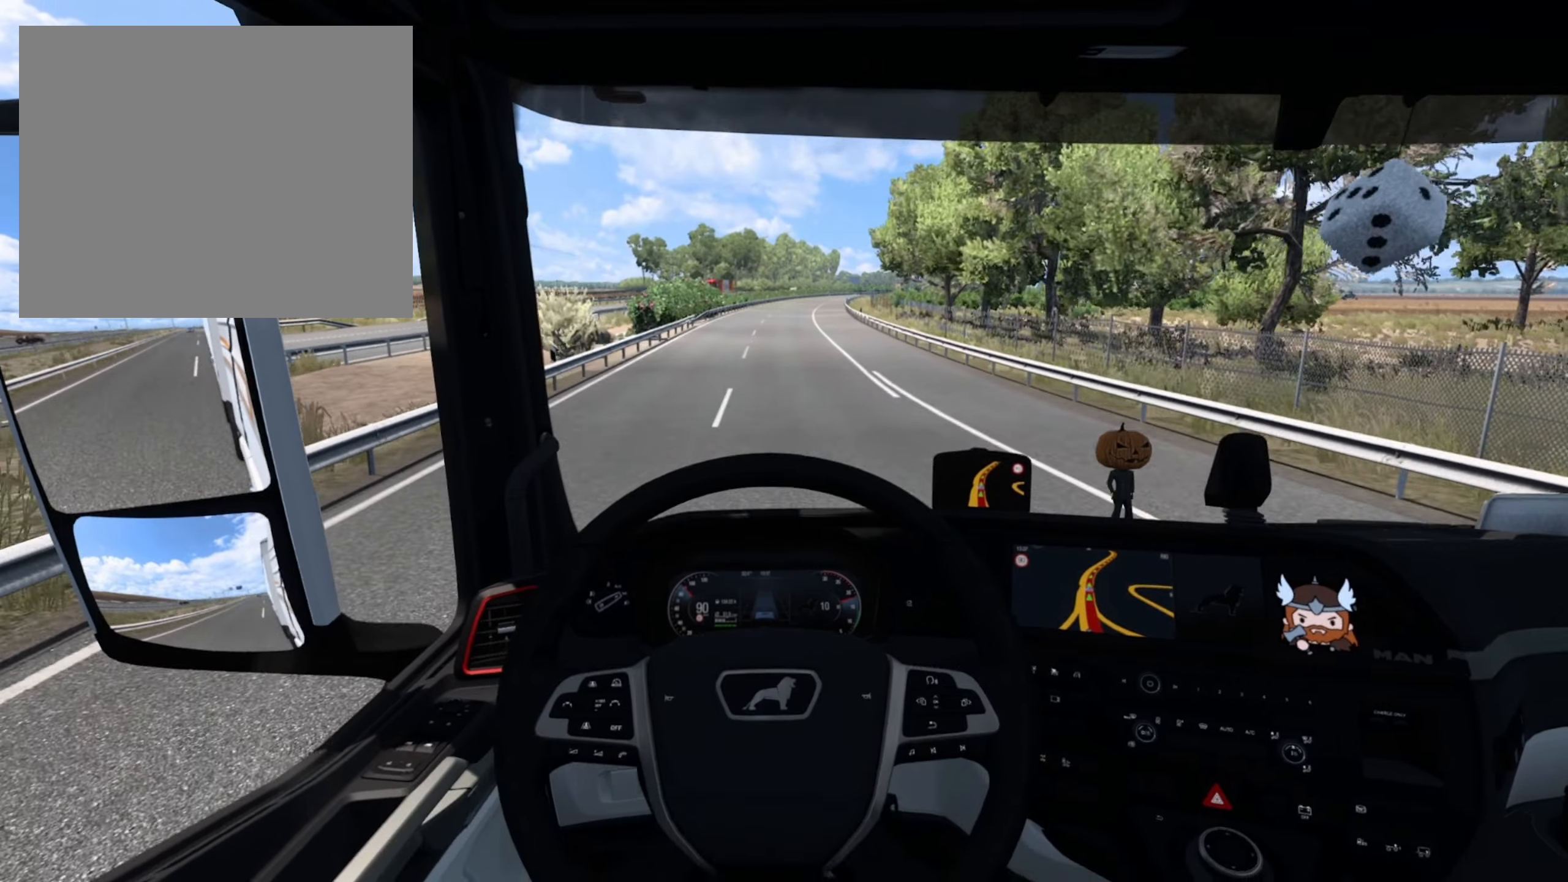
{"buttons": ["R2"], "left_stick": "center", "events": []}
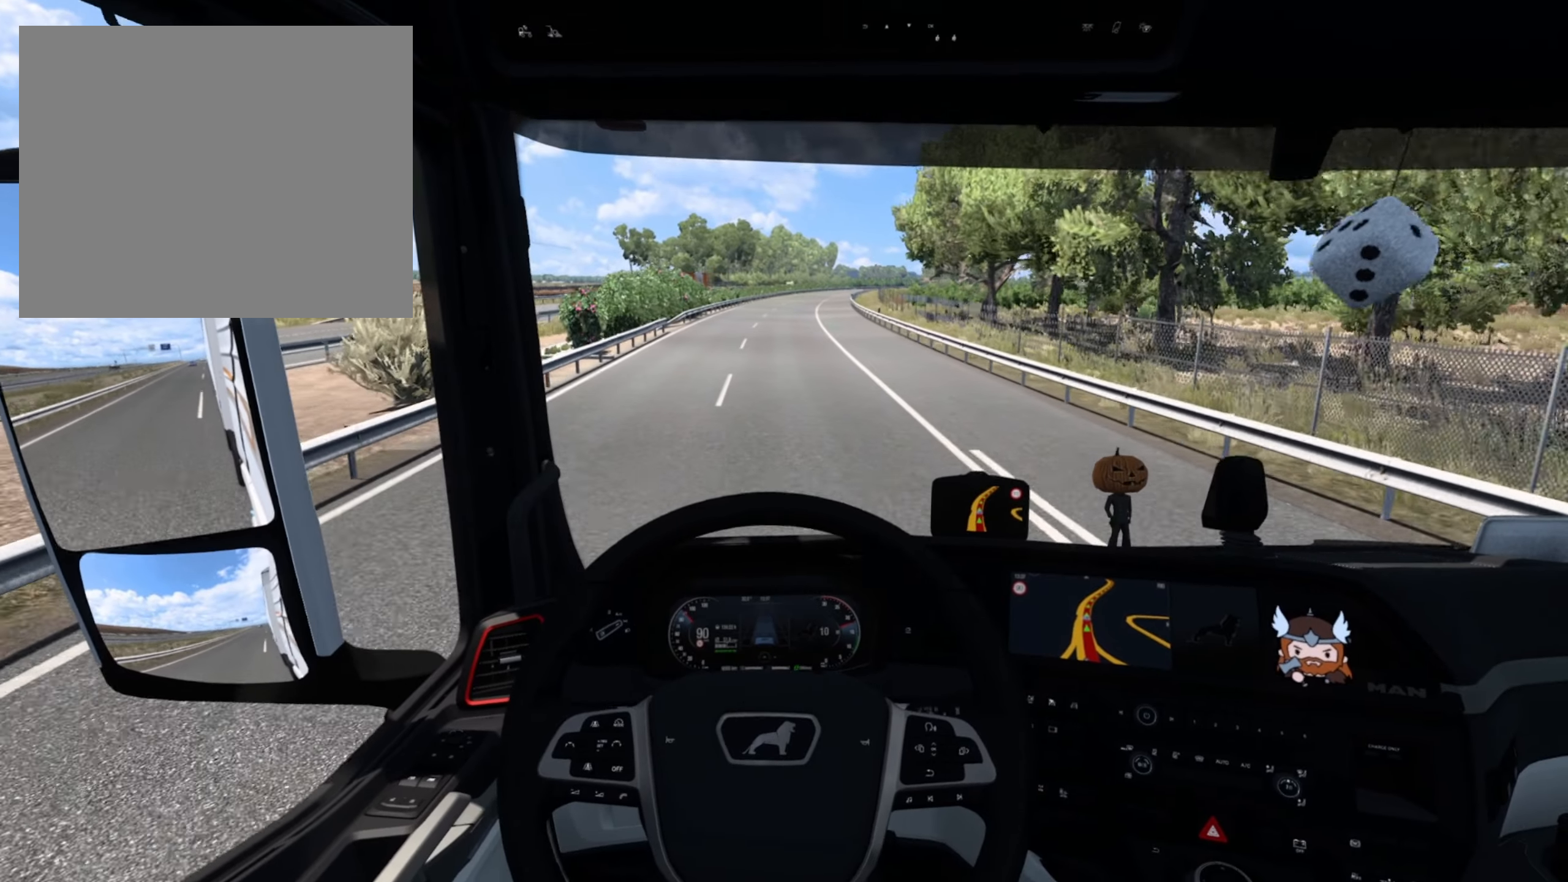
{"buttons": ["R2"], "left_stick": "center", "events": []}
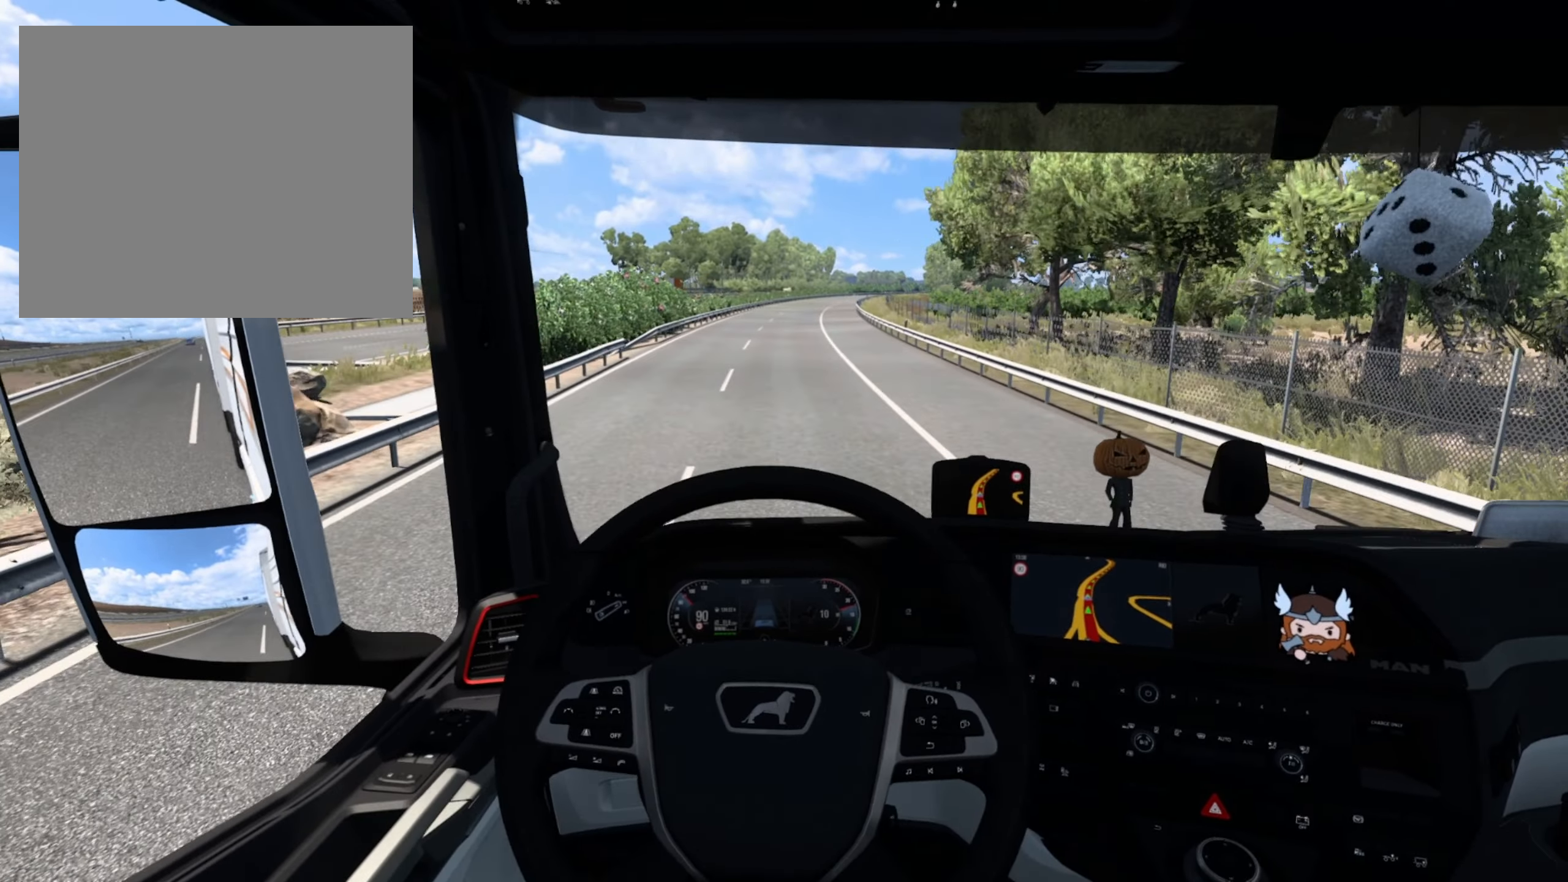
{"buttons": ["R2"], "left_stick": "center", "events": []}
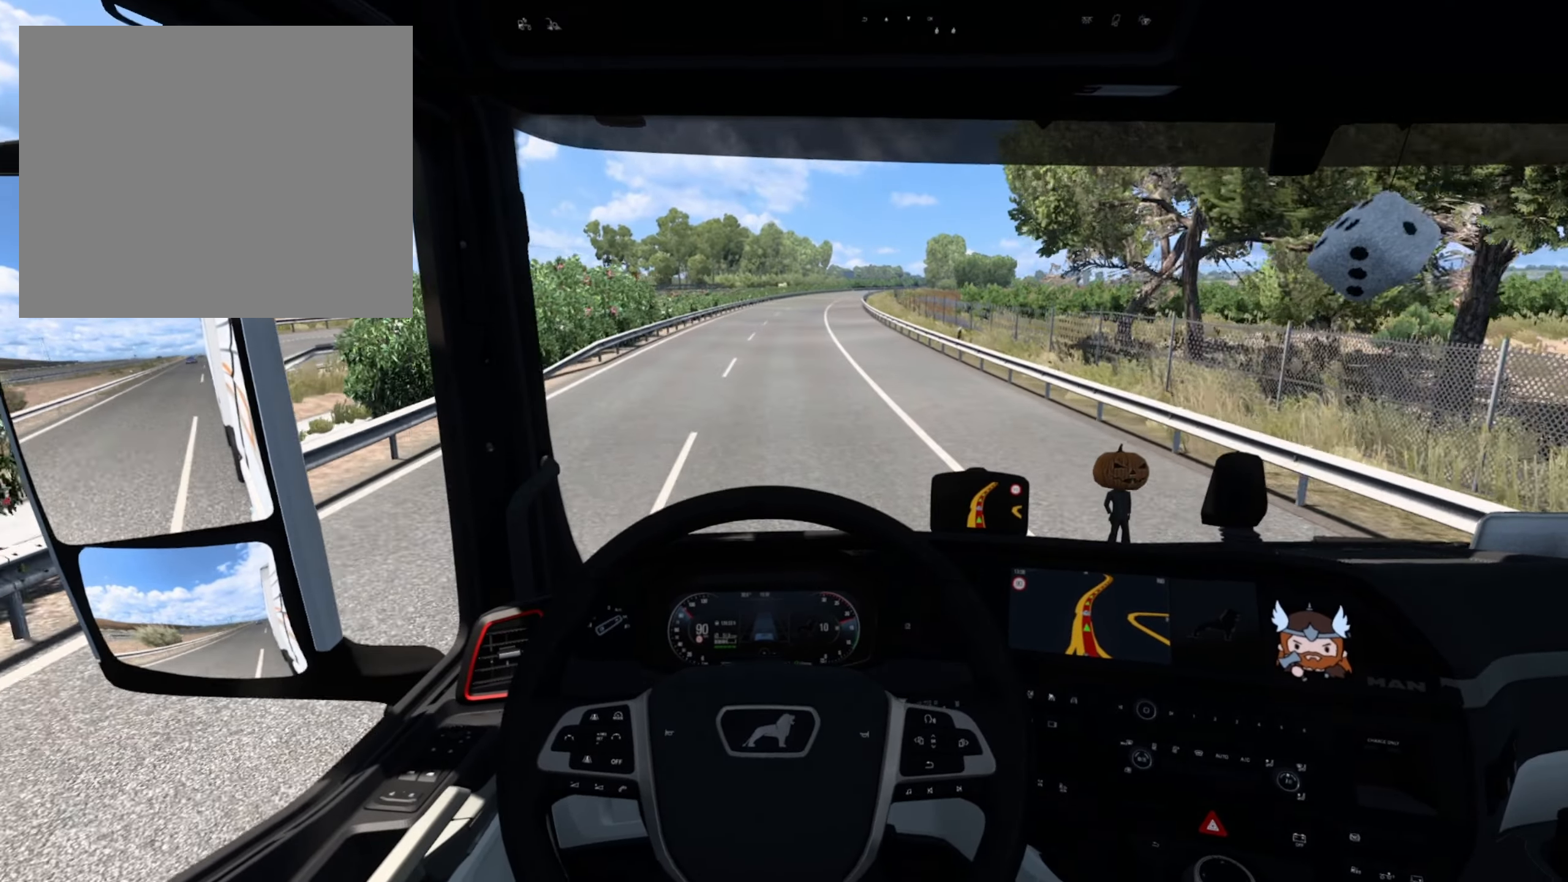
{"buttons": ["R2"], "left_stick": "center", "events": [[83, "left_stick", "right"], [467, "left_stick", "center"]]}
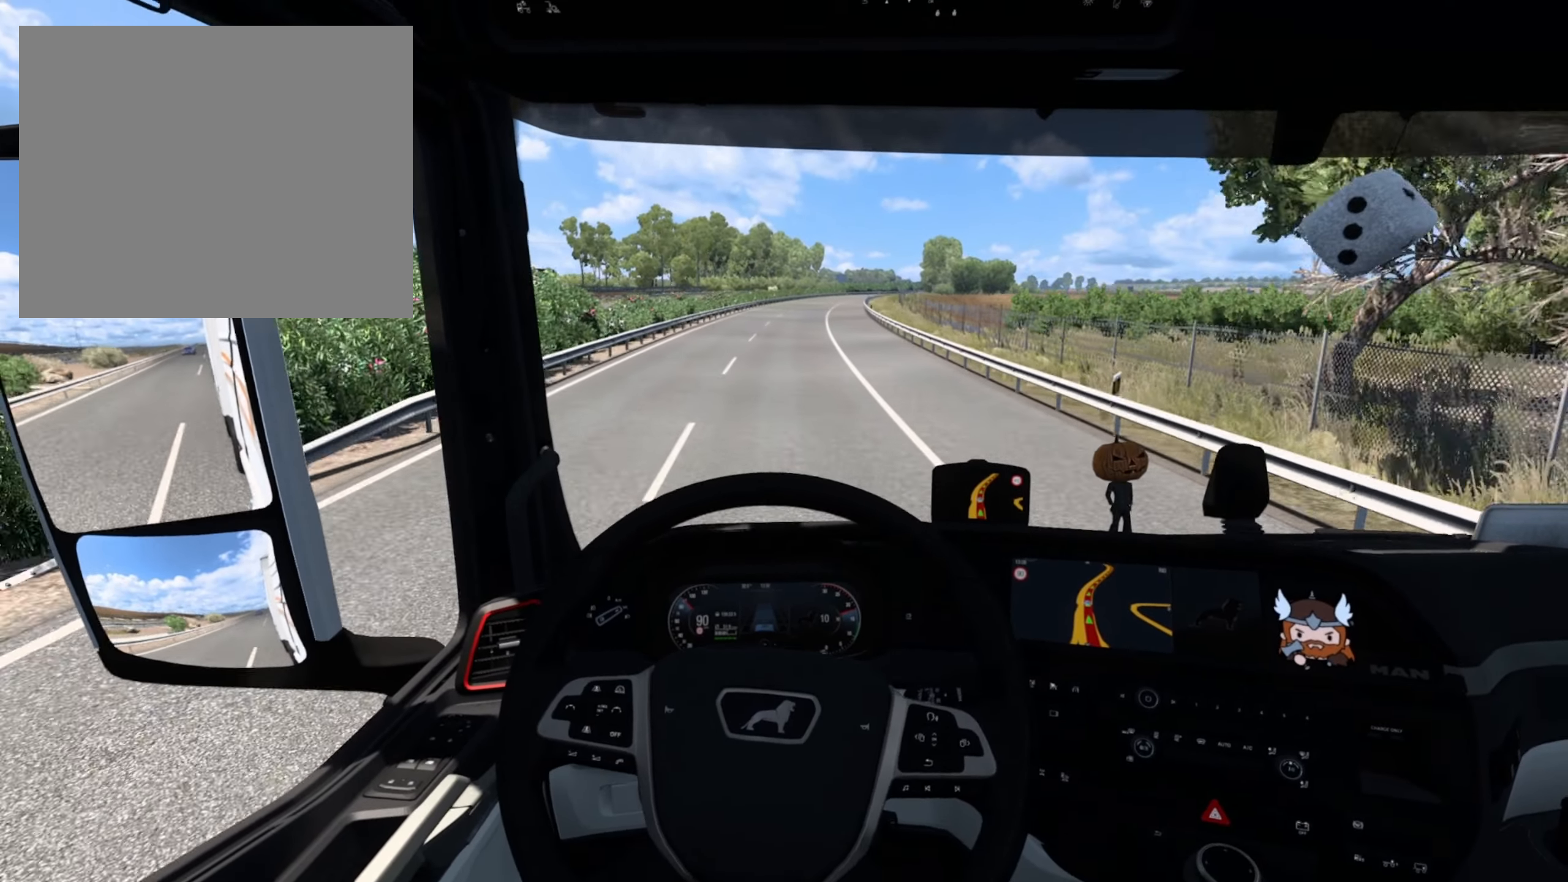
{"buttons": ["R2"], "left_stick": "center", "events": []}
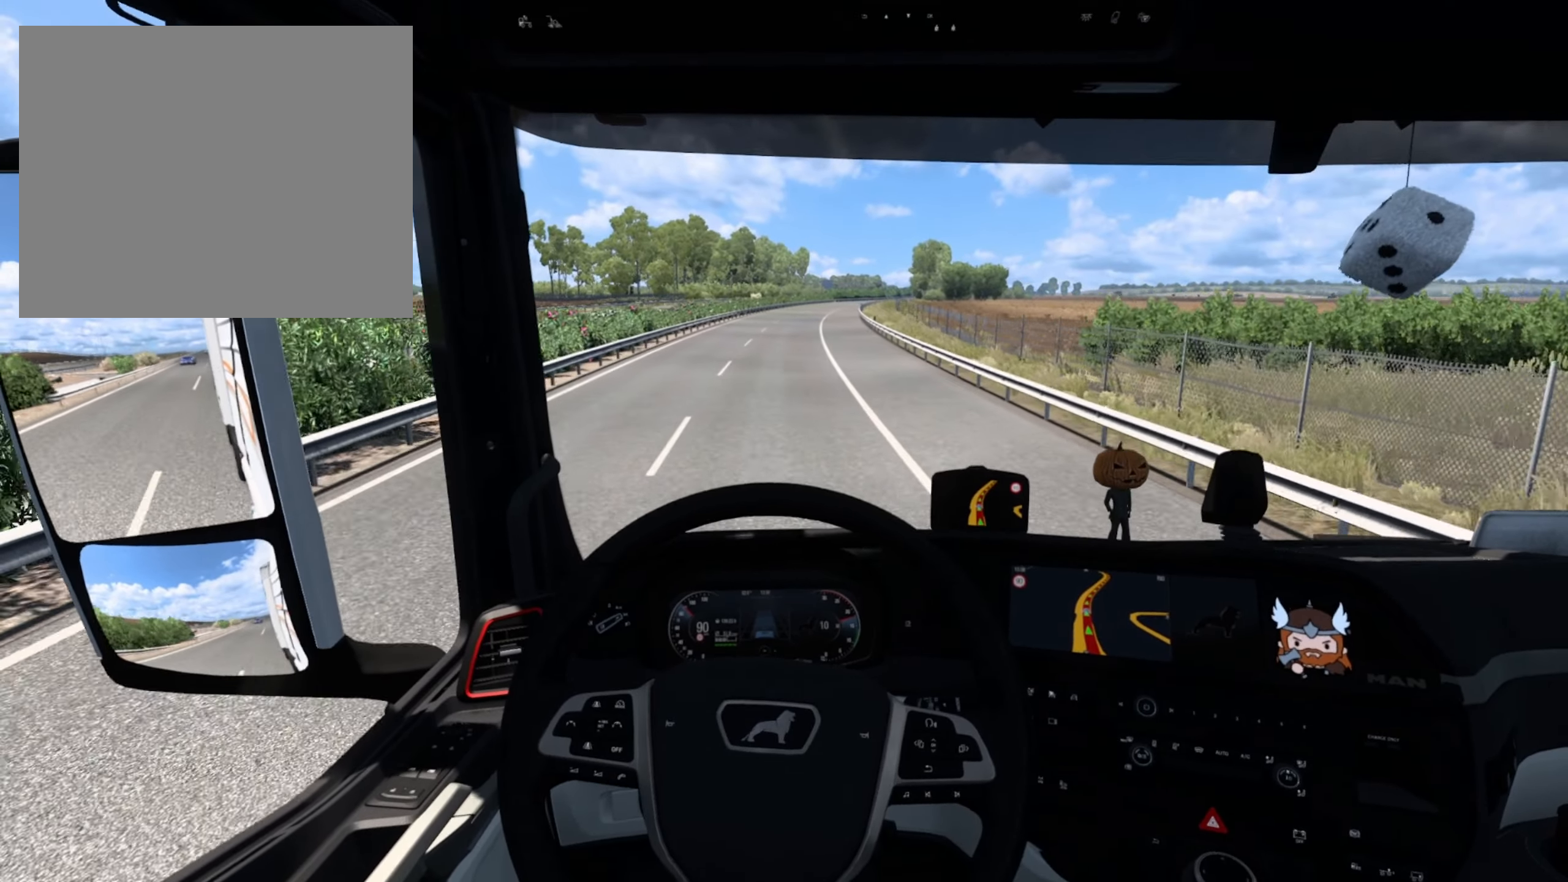
{"buttons": ["R2"], "left_stick": "center", "events": []}
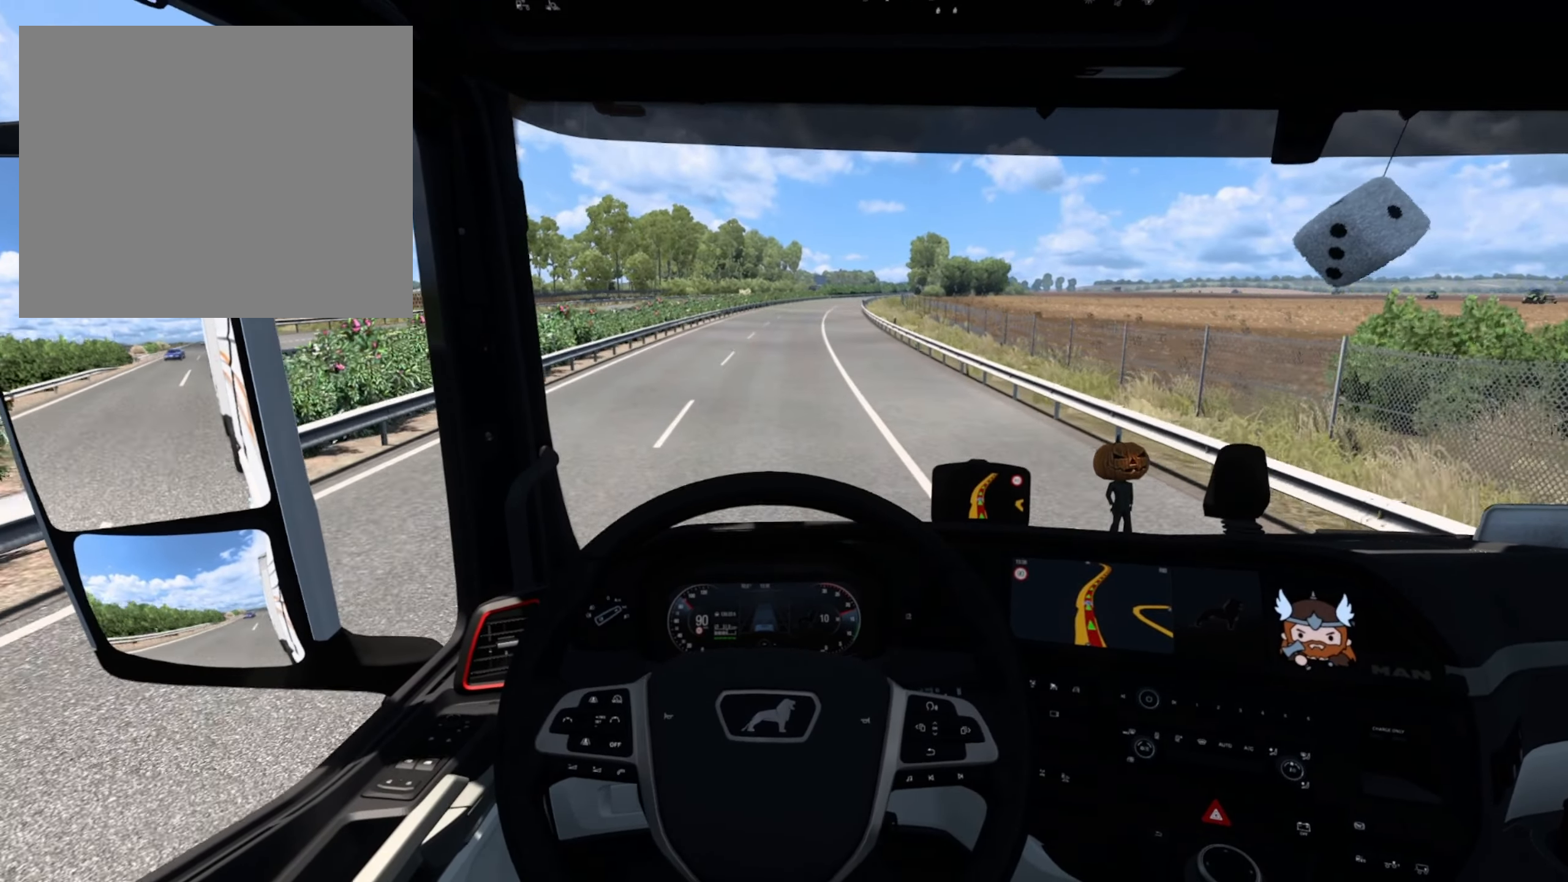
{"buttons": ["R2"], "left_stick": "center", "events": []}
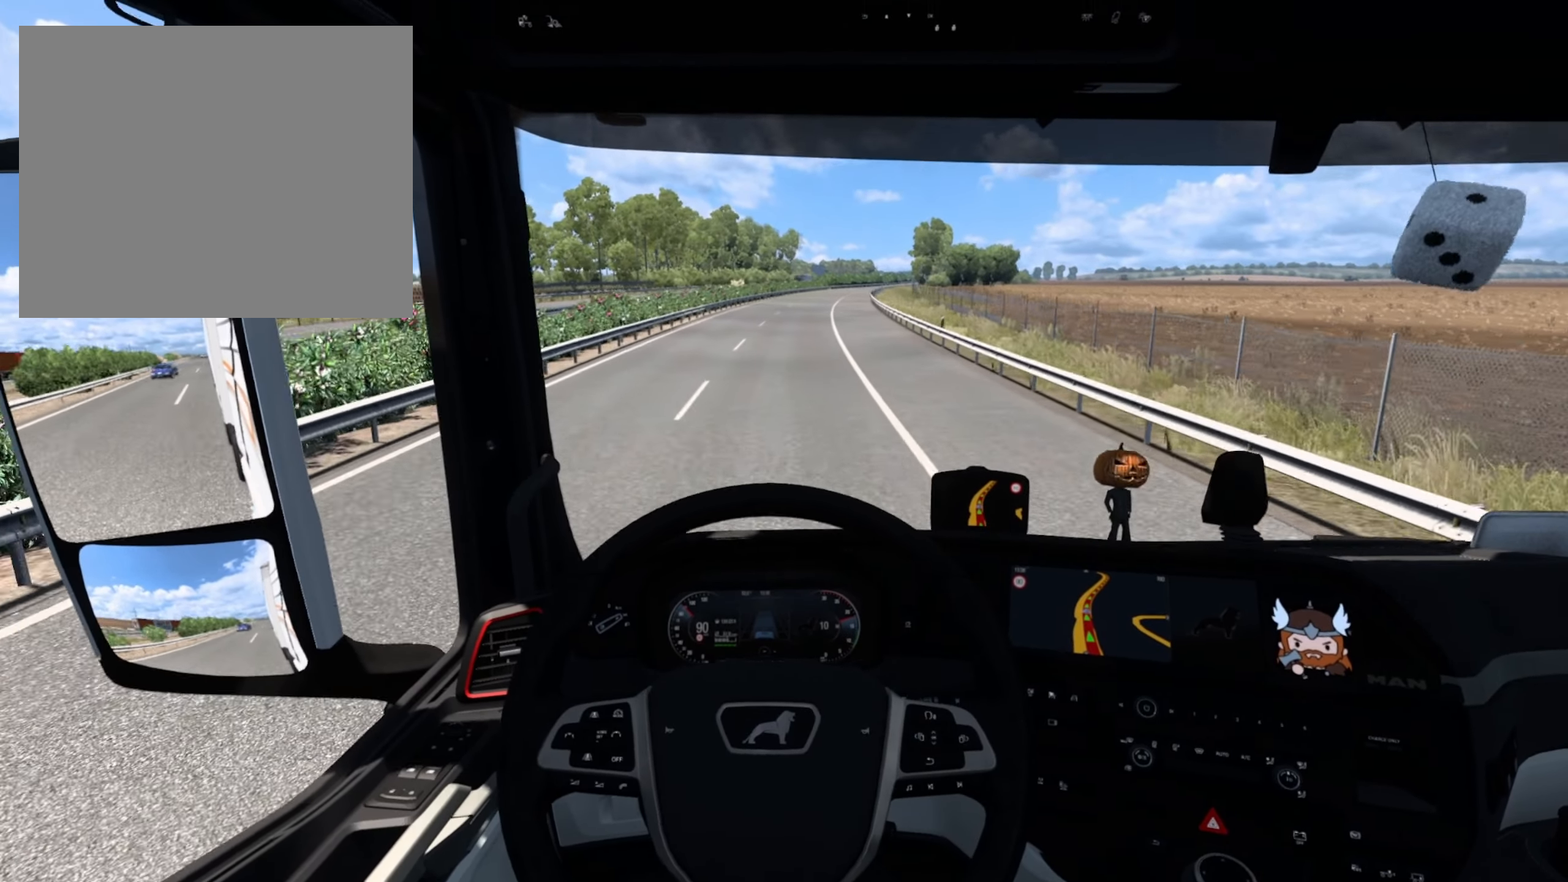
{"buttons": ["R2"], "left_stick": "center", "events": [[17, "left_stick", "right"], [417, "left_stick", "center"]]}
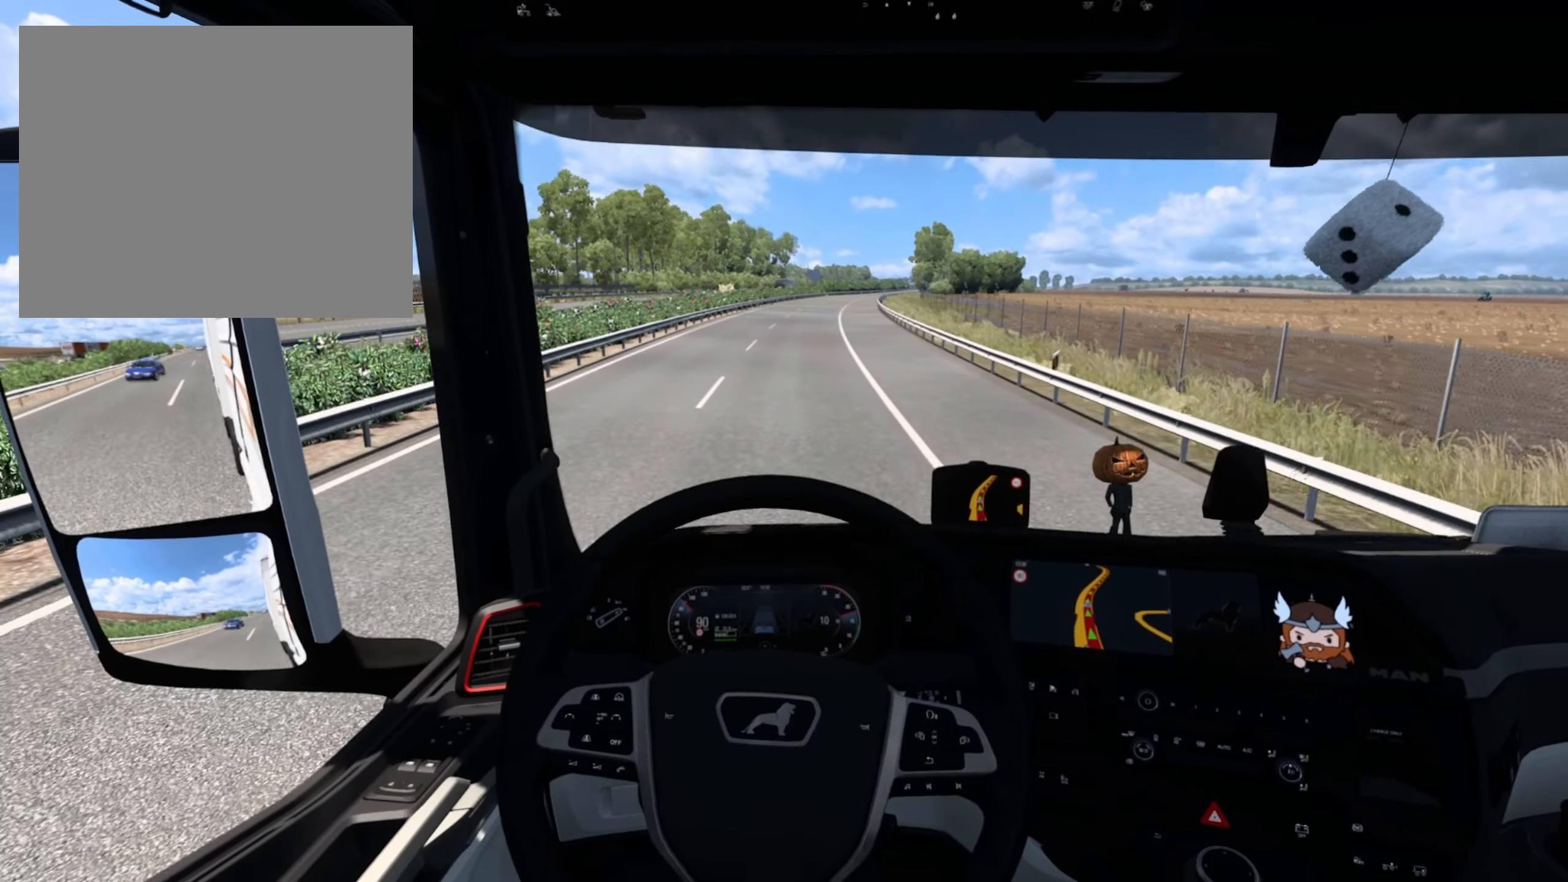
{"buttons": ["R2"], "left_stick": "center", "events": []}
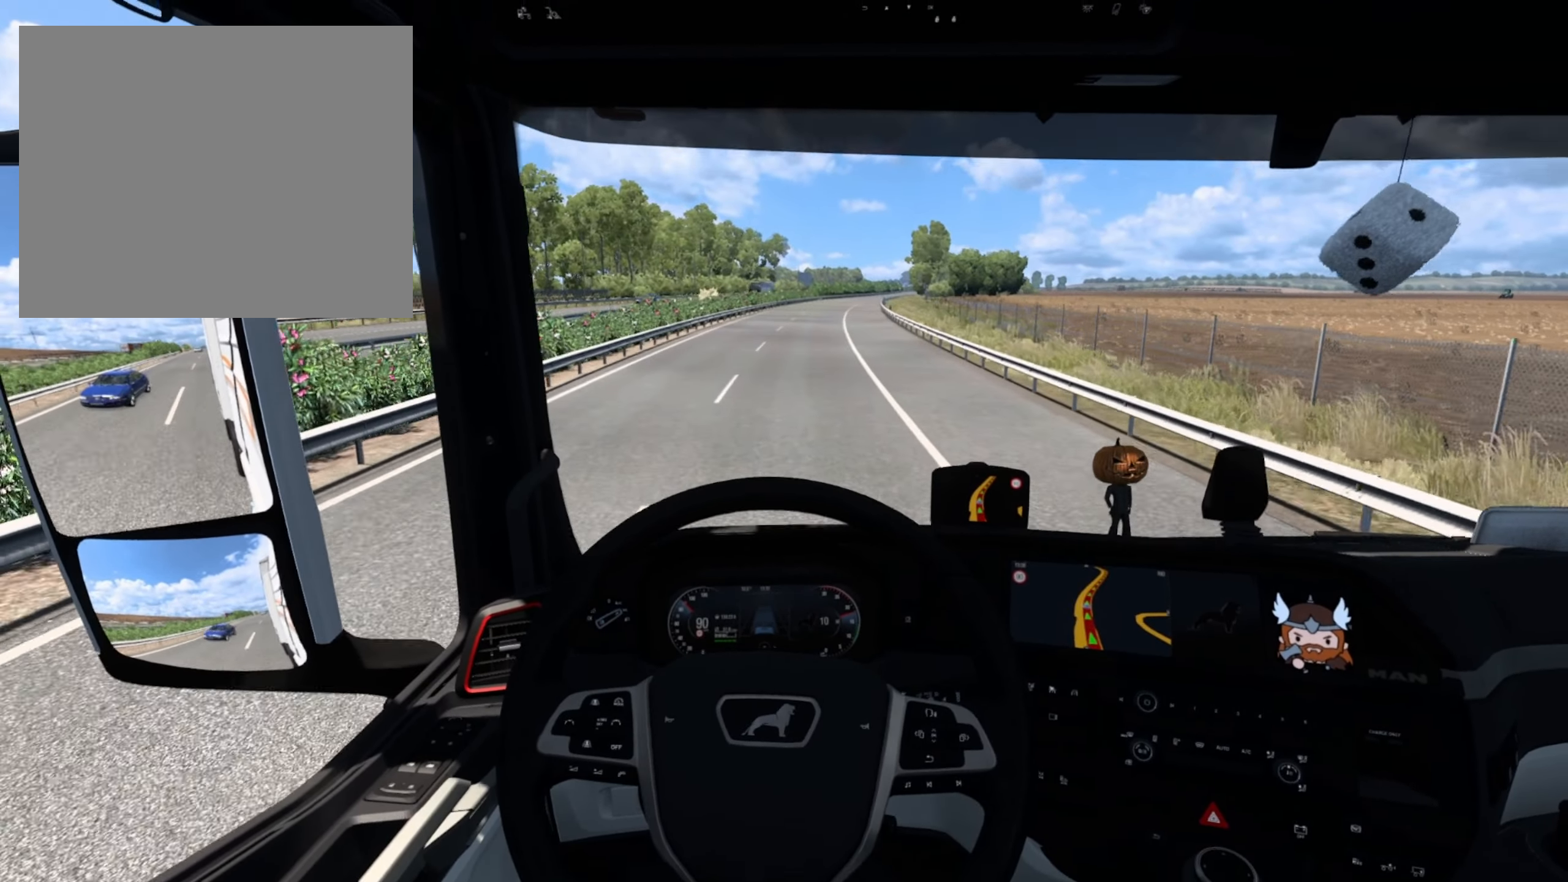
{"buttons": ["R2"], "left_stick": "right", "events": [[67, "left_stick", "right"]]}
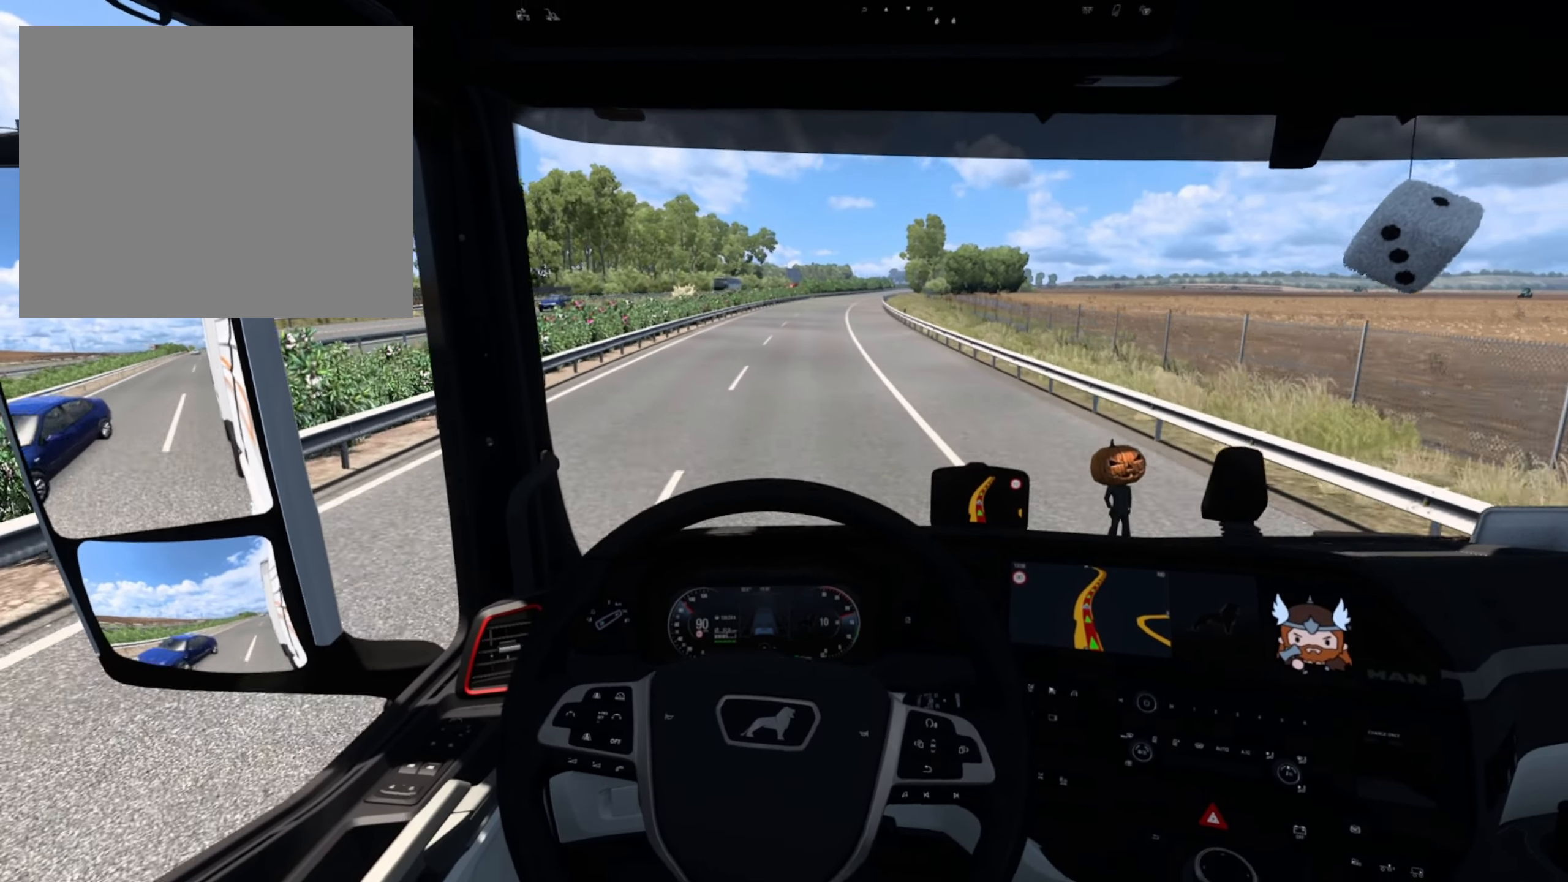
{"buttons": ["R2"], "left_stick": "right", "events": []}
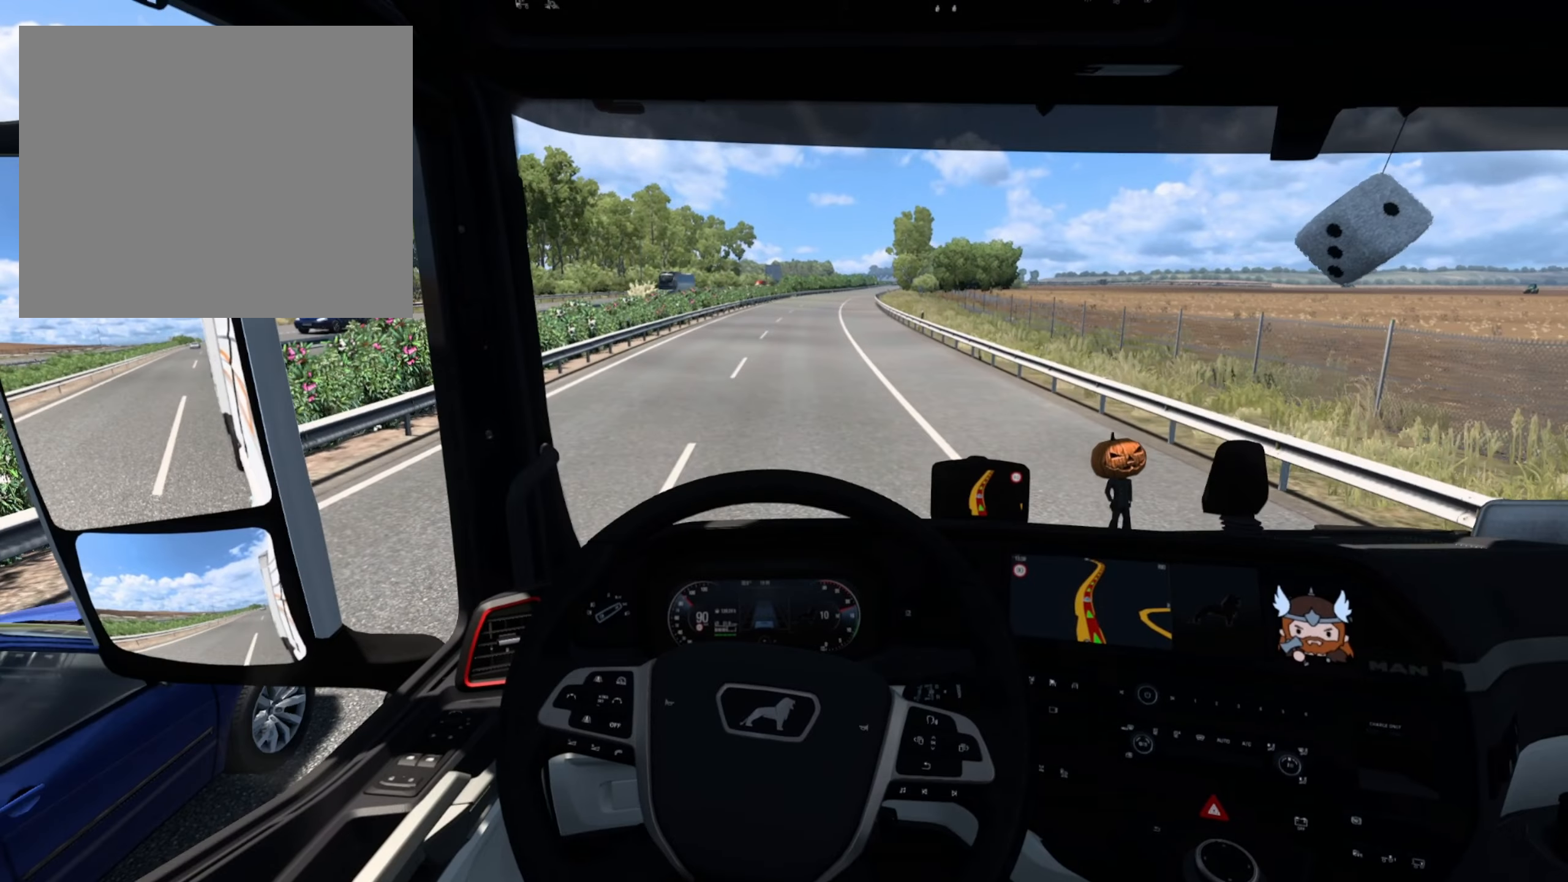
{"buttons": ["R2"], "left_stick": "center", "events": [[83, "left_stick", "center"]]}
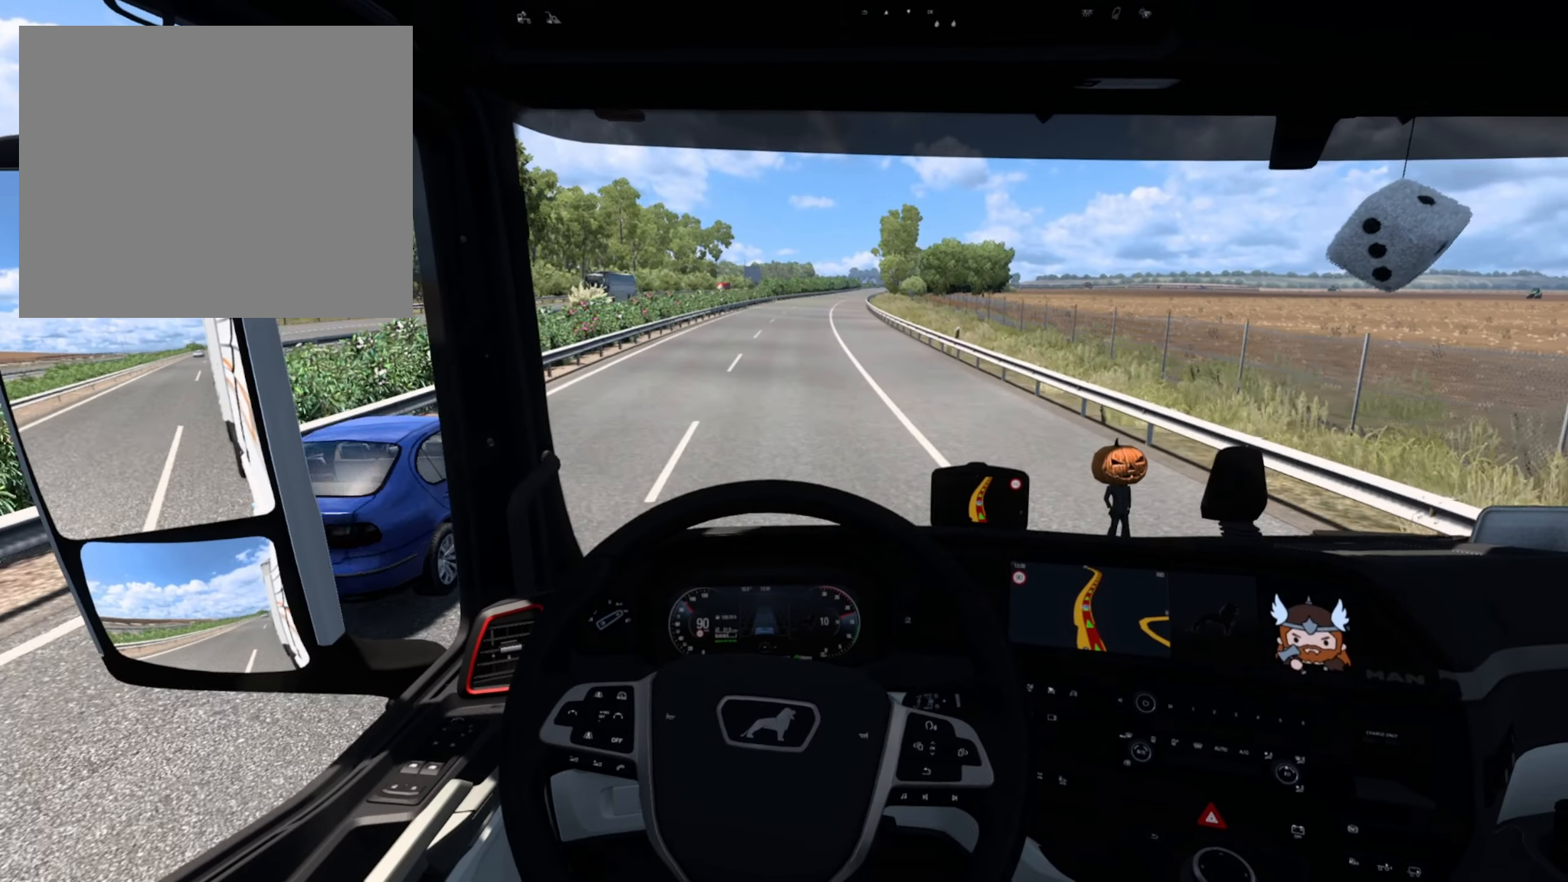
{"buttons": ["R2"], "left_stick": "center", "events": []}
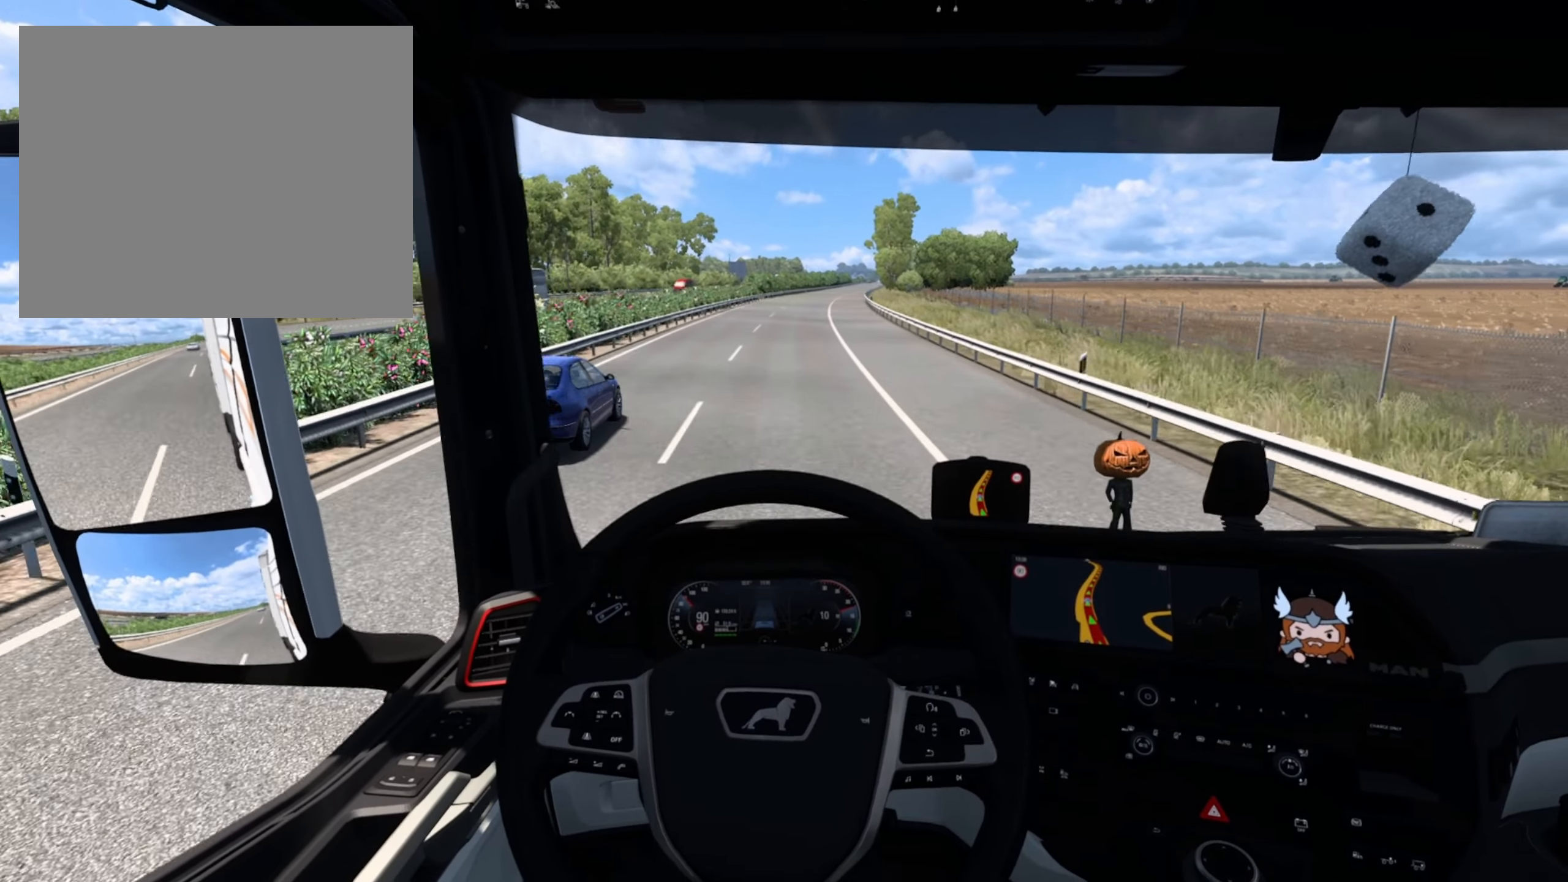
{"buttons": ["R2"], "left_stick": "right", "events": [[200, "left_stick", "right"]]}
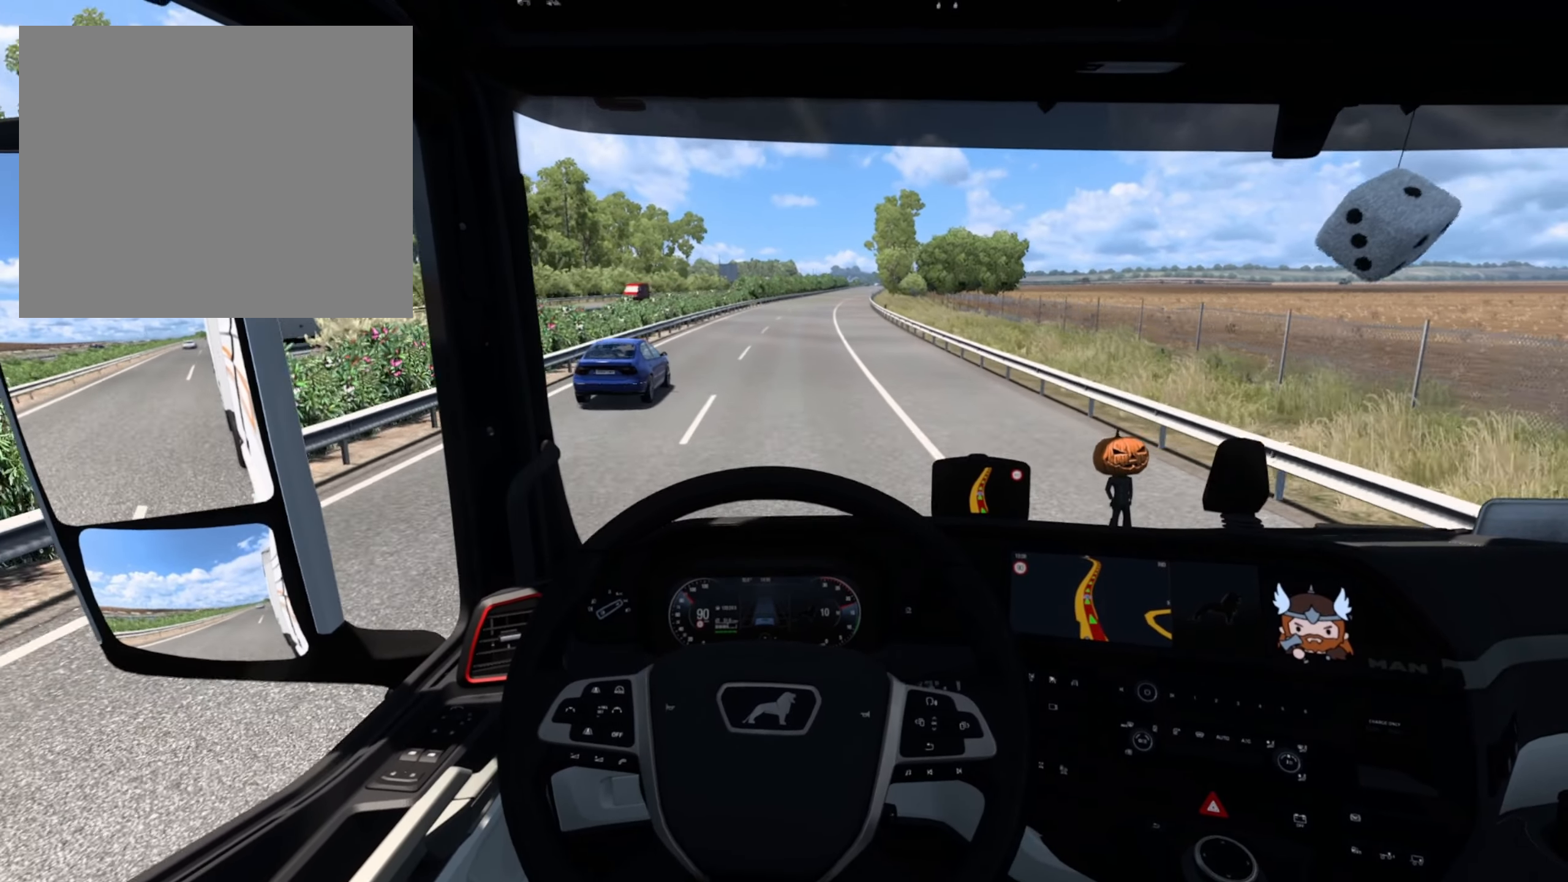
{"buttons": ["R2"], "left_stick": "center", "events": [[283, "left_stick", "center"]]}
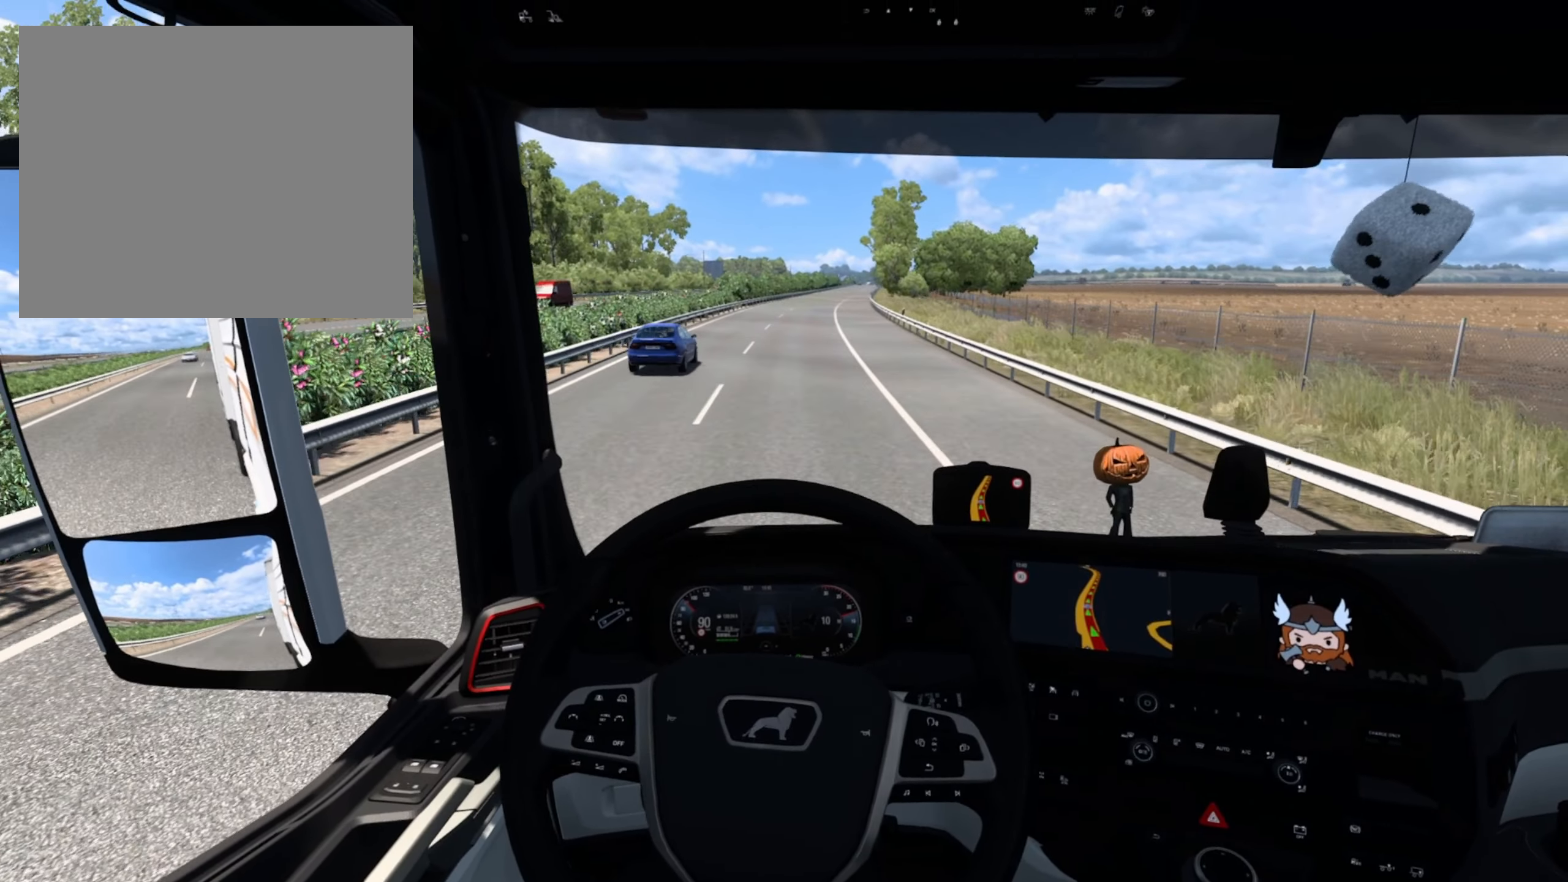
{"buttons": ["R2"], "left_stick": "right", "events": [[200, "left_stick", "right"]]}
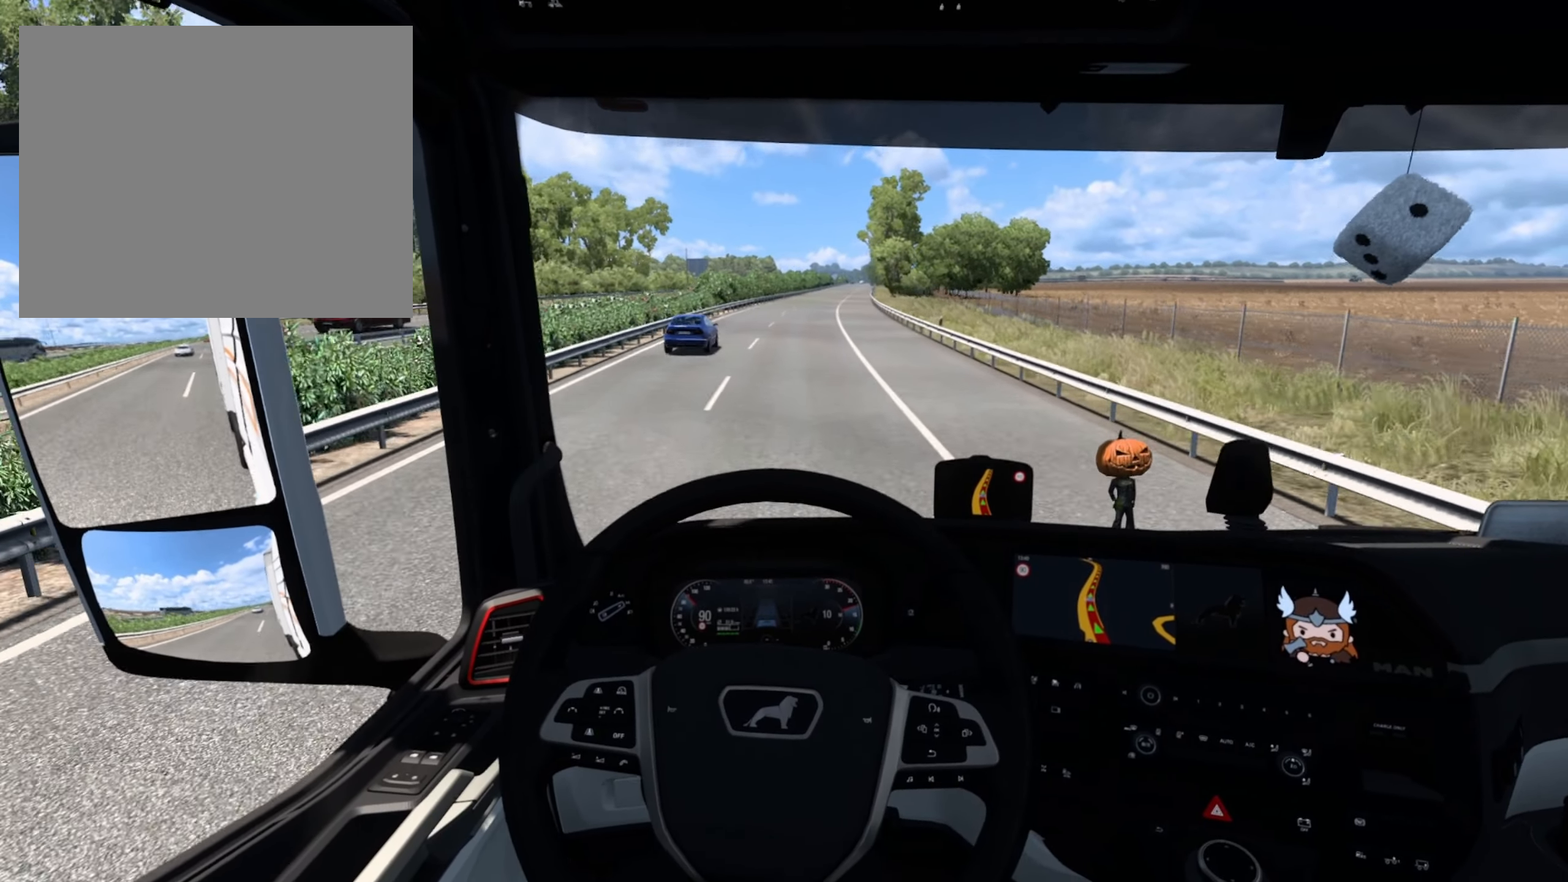
{"buttons": ["R2"], "left_stick": "center", "events": [[317, "left_stick", "center"]]}